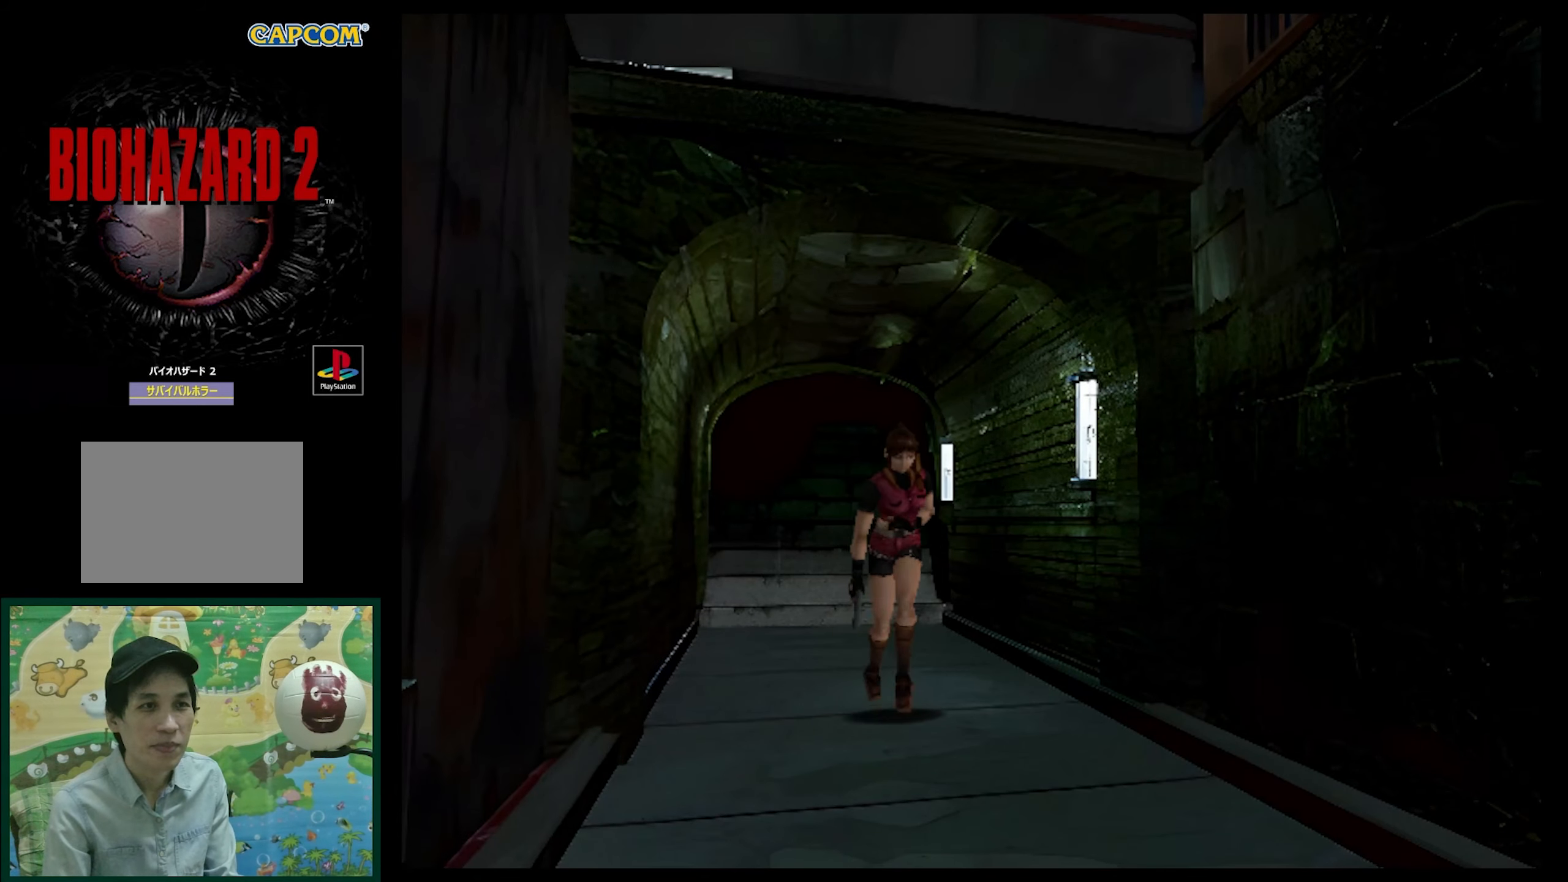
Gameplay with a controller (PlayStation layout); each line is a JSON object with the inputs held at the frame after it. "events" lists button and stick changes between this image and that frame as [ms after this image, input, new state], when the widget could be followed in between. Not read: L3 R3.
{"buttons": ["SQUARE", "DPAD_UP"], "events": []}
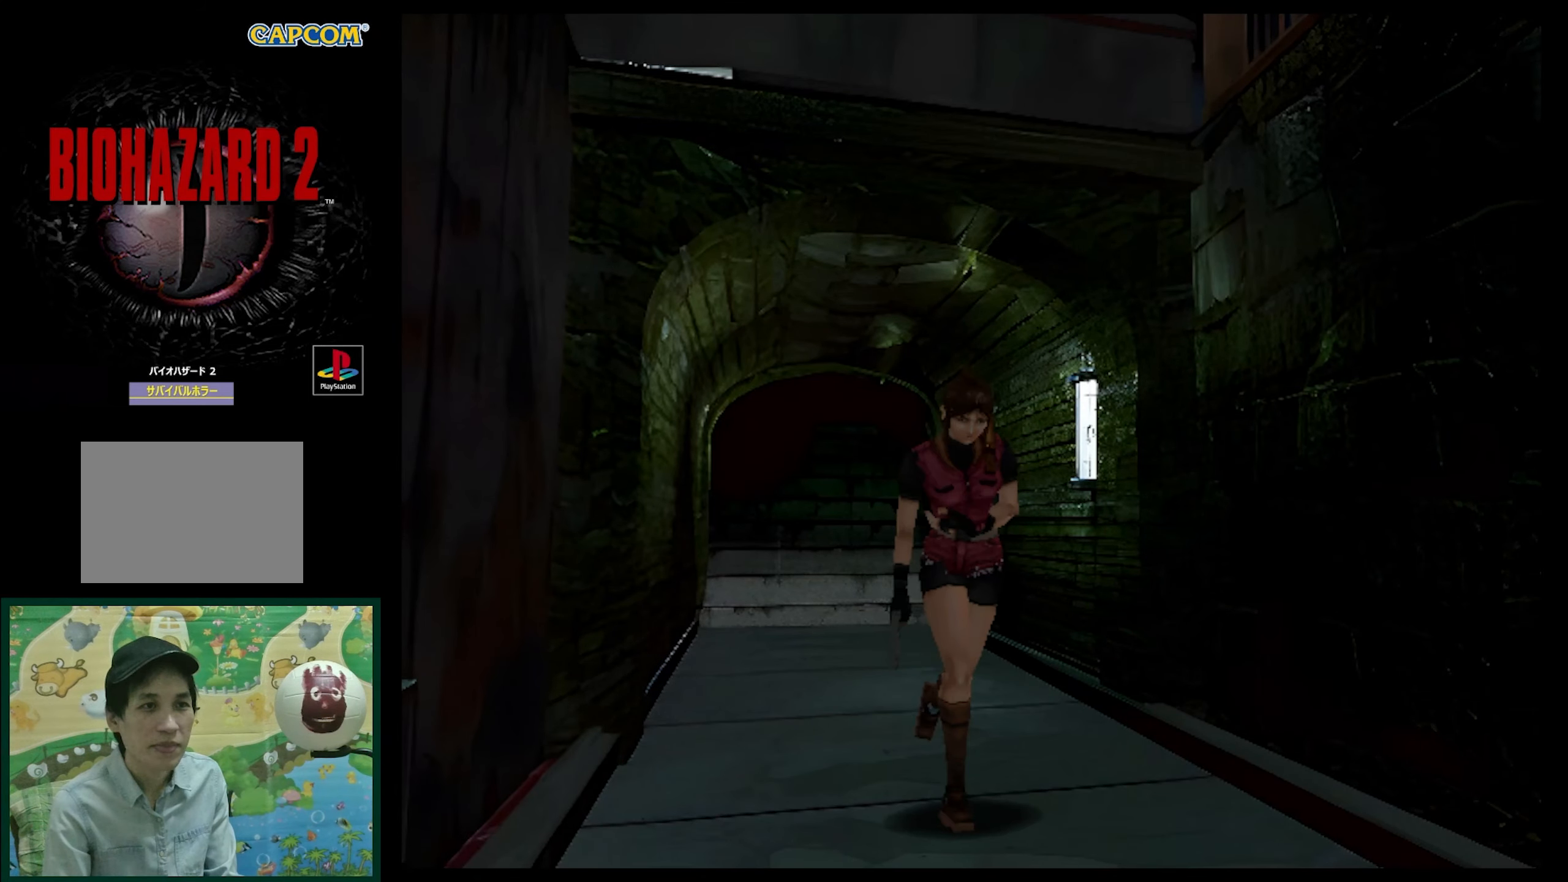
{"buttons": [], "events": [[200, "SQUARE", "up"], [233, "DPAD_UP", "up"]]}
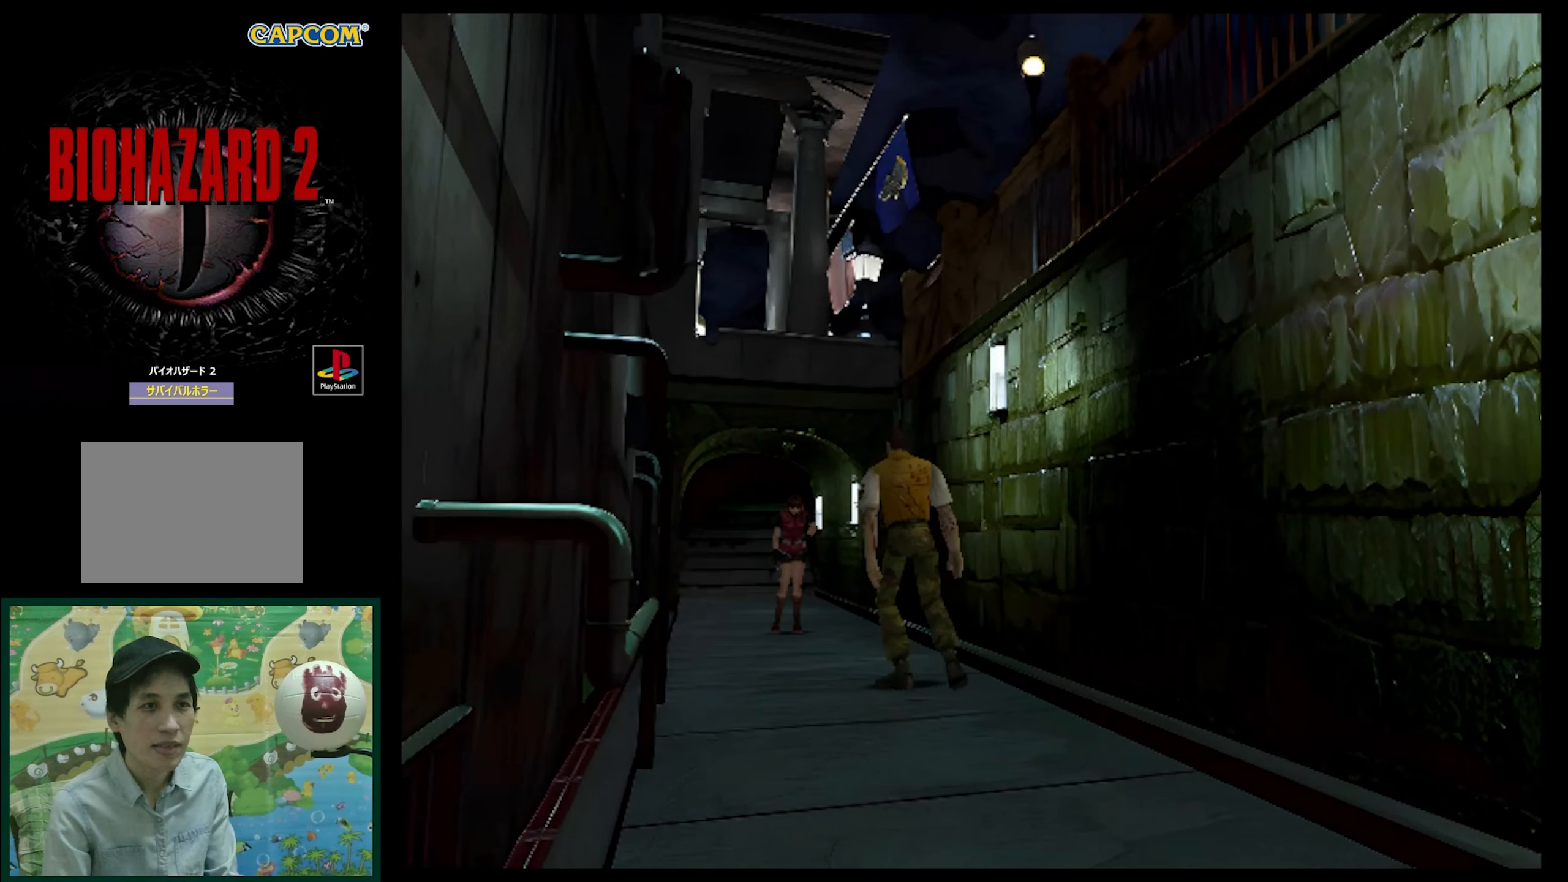
{"buttons": ["DPAD_RIGHT"], "events": [[150, "DPAD_RIGHT", "down"]]}
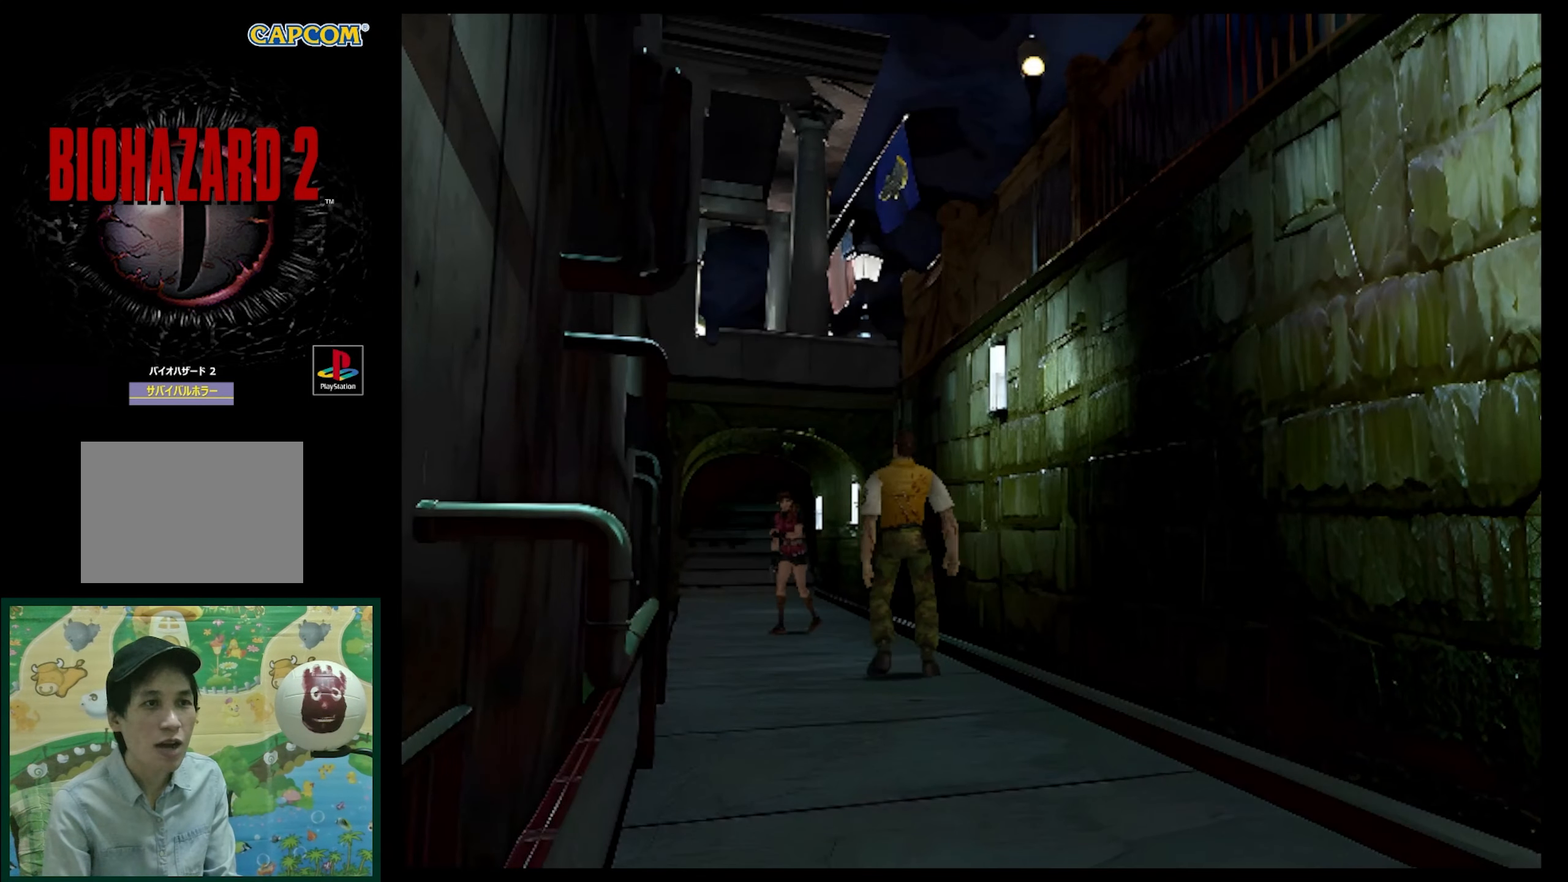
{"buttons": ["DPAD_RIGHT"], "events": [[300, "DPAD_UP", "down"], [450, "DPAD_UP", "up"]]}
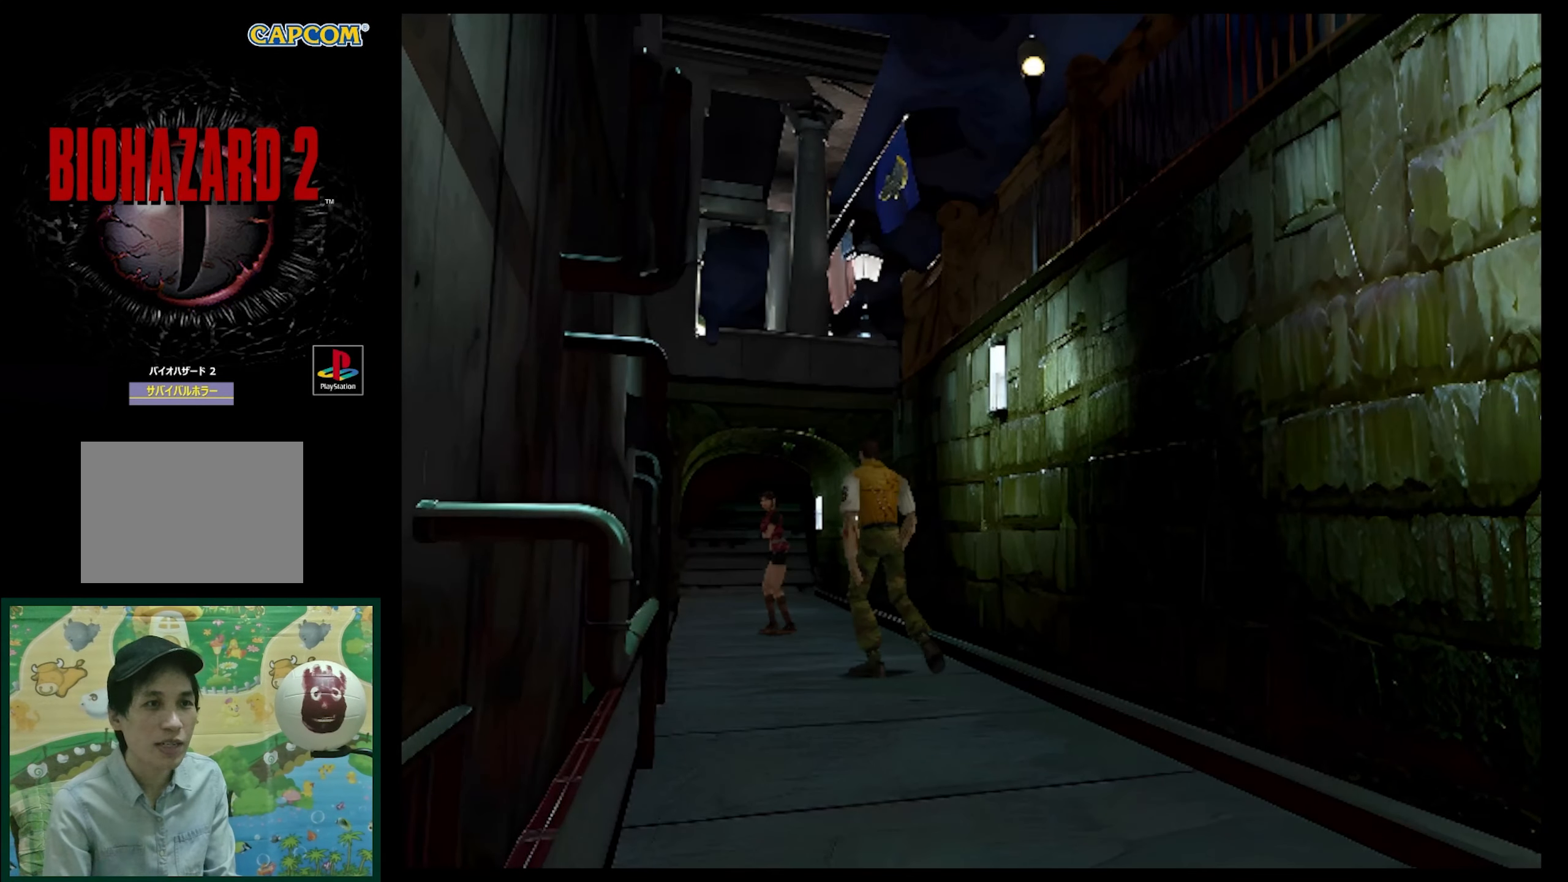
{"buttons": ["DPAD_RIGHT"], "events": []}
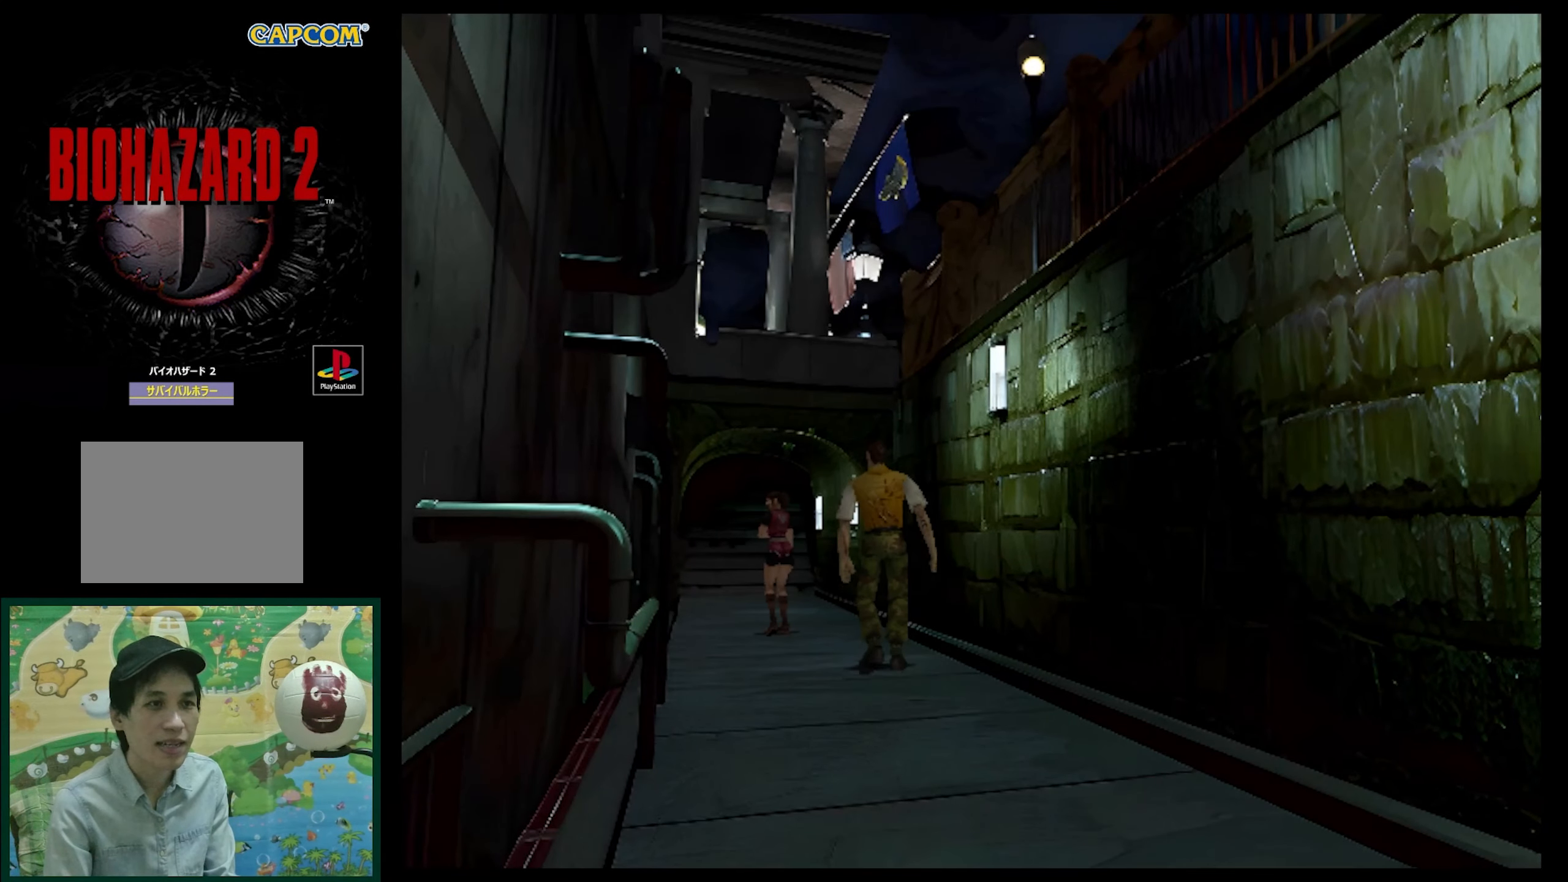
{"buttons": ["SQUARE", "DPAD_UP", "DPAD_LEFT"], "events": [[200, "DPAD_UP", "down"], [267, "SQUARE", "down"], [467, "DPAD_RIGHT", "up"], [500, "DPAD_LEFT", "down"]]}
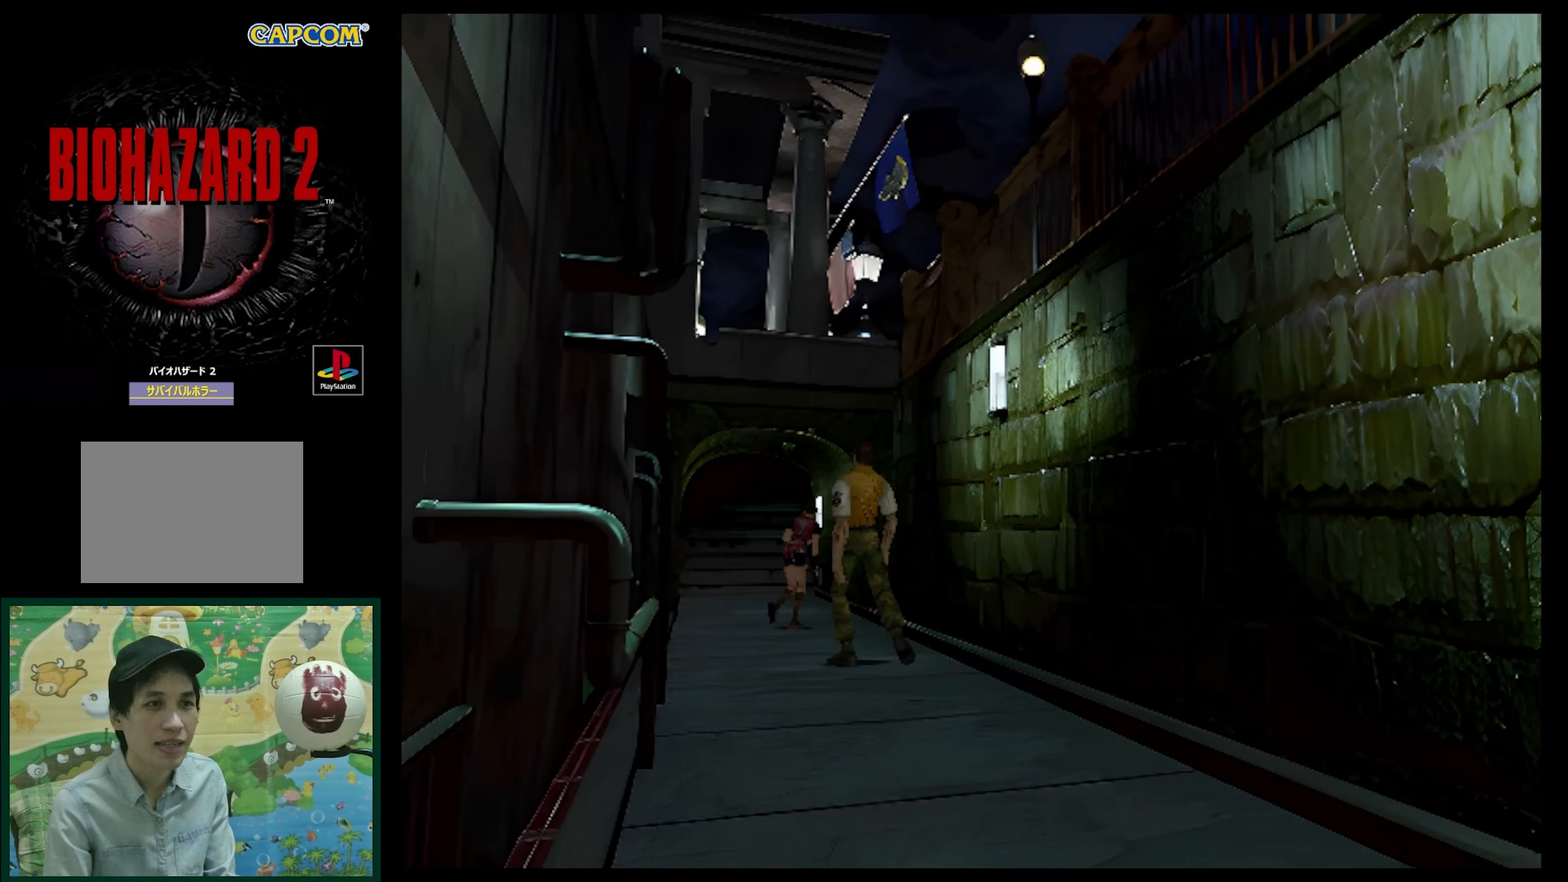
{"buttons": ["DPAD_LEFT"], "events": [[17, "SQUARE", "up"], [300, "DPAD_UP", "up"], [383, "DPAD_UP", "down"], [500, "DPAD_UP", "up"]]}
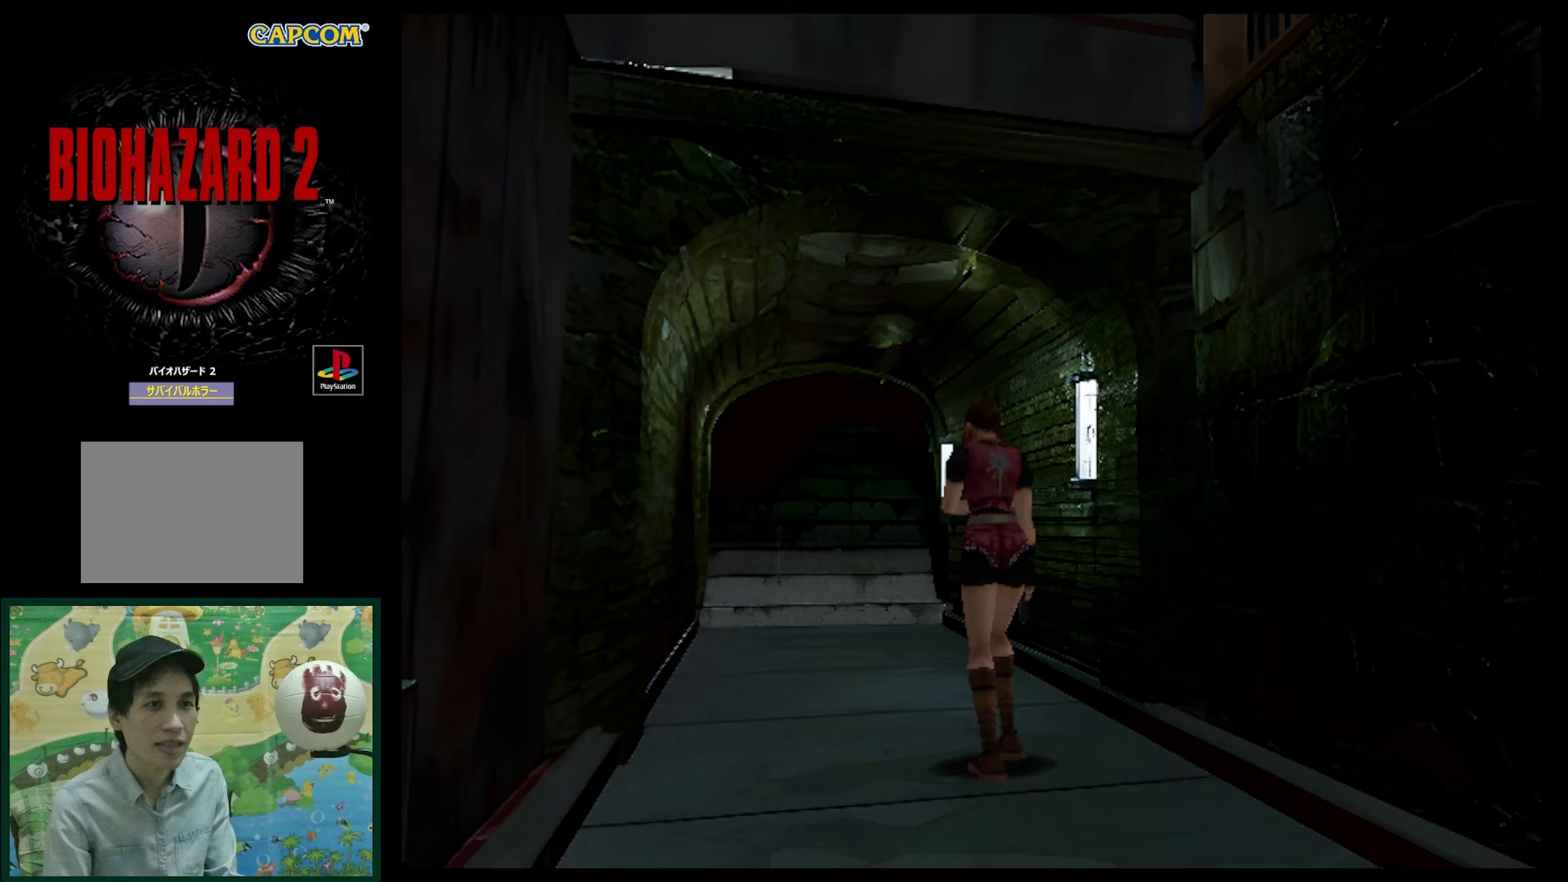
{"buttons": ["DPAD_LEFT"], "events": []}
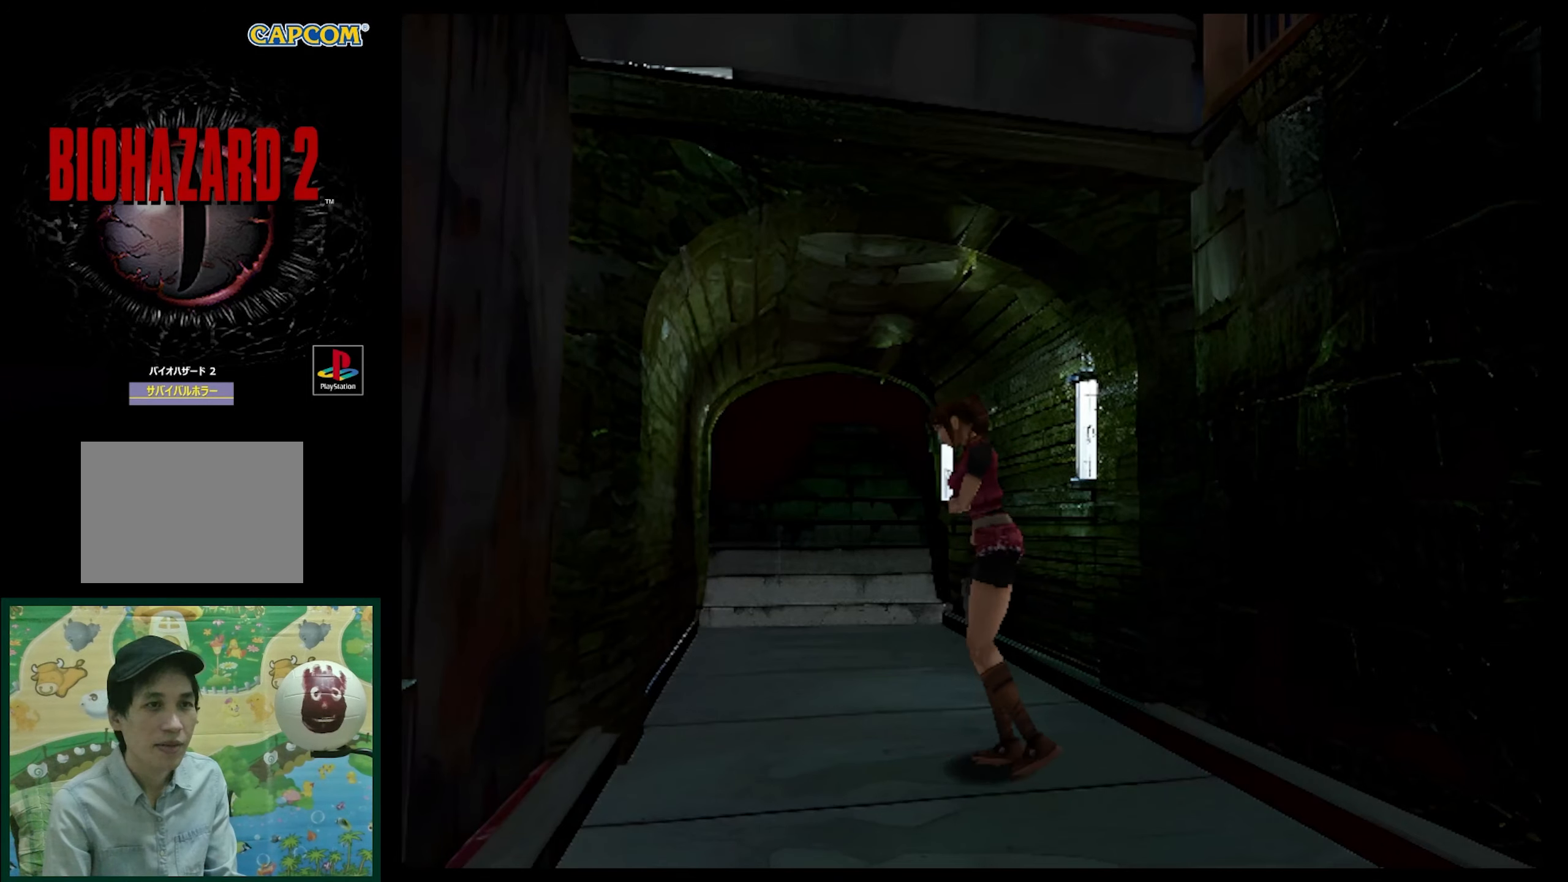
{"buttons": ["SQUARE", "DPAD_UP", "DPAD_LEFT"], "events": [[67, "DPAD_UP", "down"], [67, "SQUARE", "down"]]}
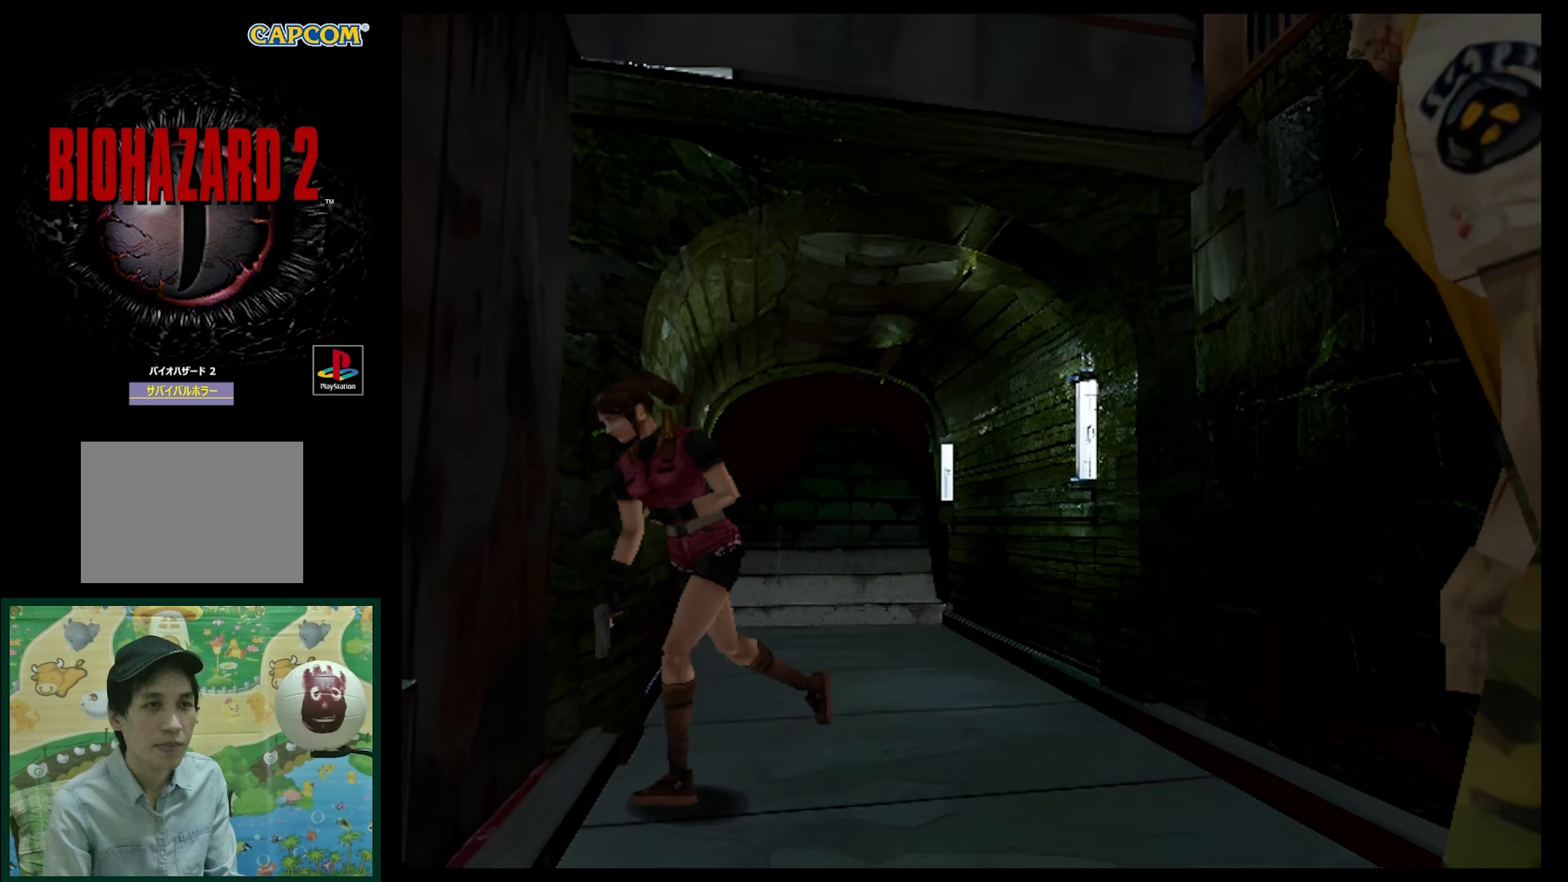
{"buttons": [], "events": [[83, "SQUARE", "up"], [100, "DPAD_LEFT", "up"], [100, "DPAD_UP", "up"], [400, "CIRCLE", "down"], [500, "CIRCLE", "up"]]}
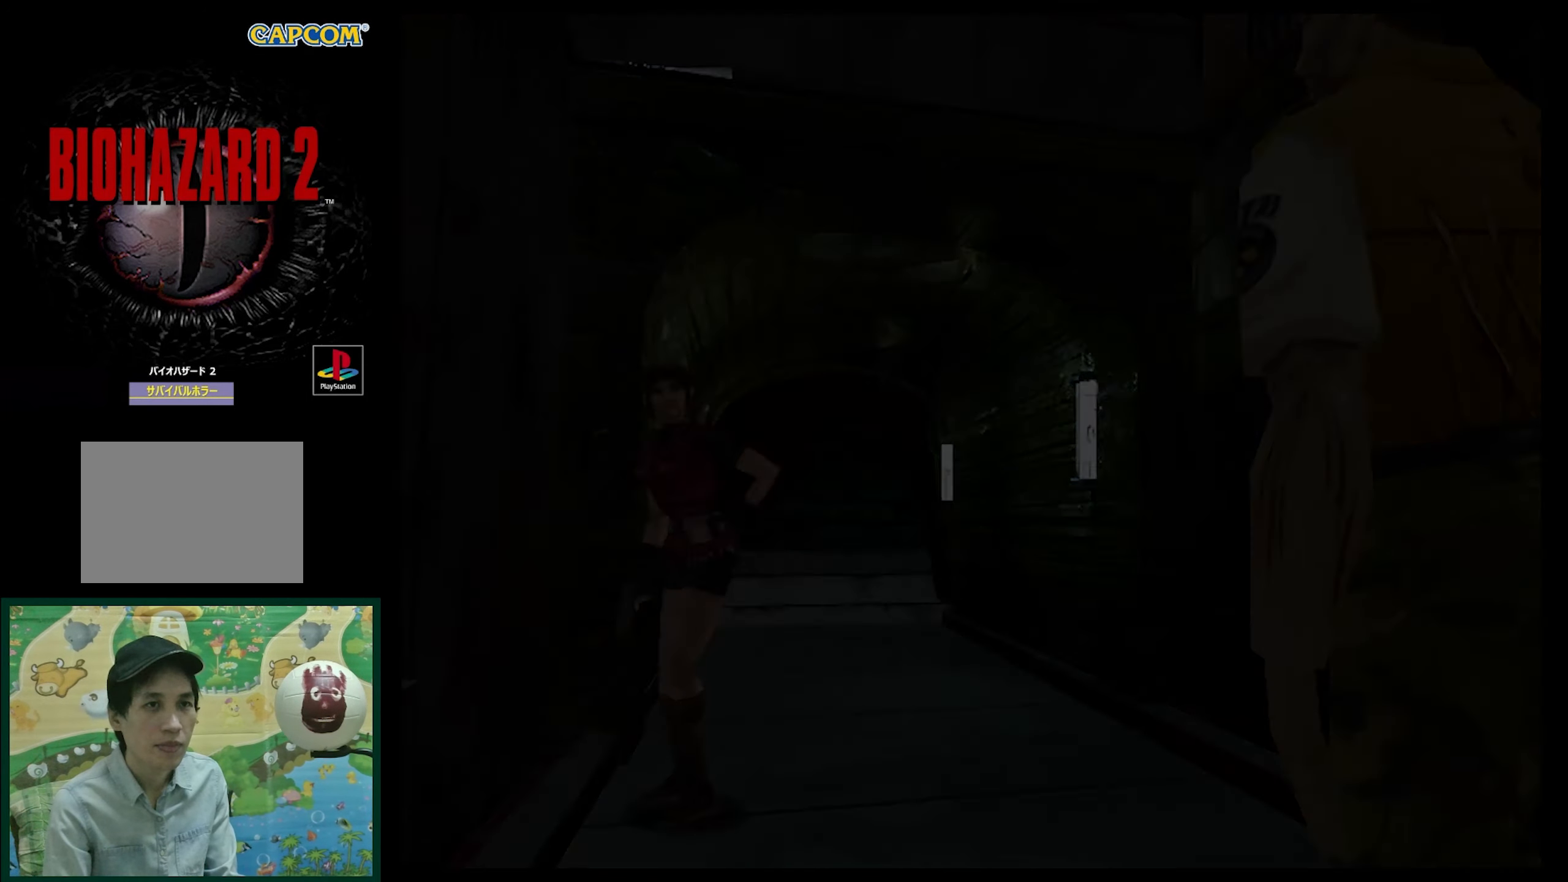
{"buttons": [], "events": []}
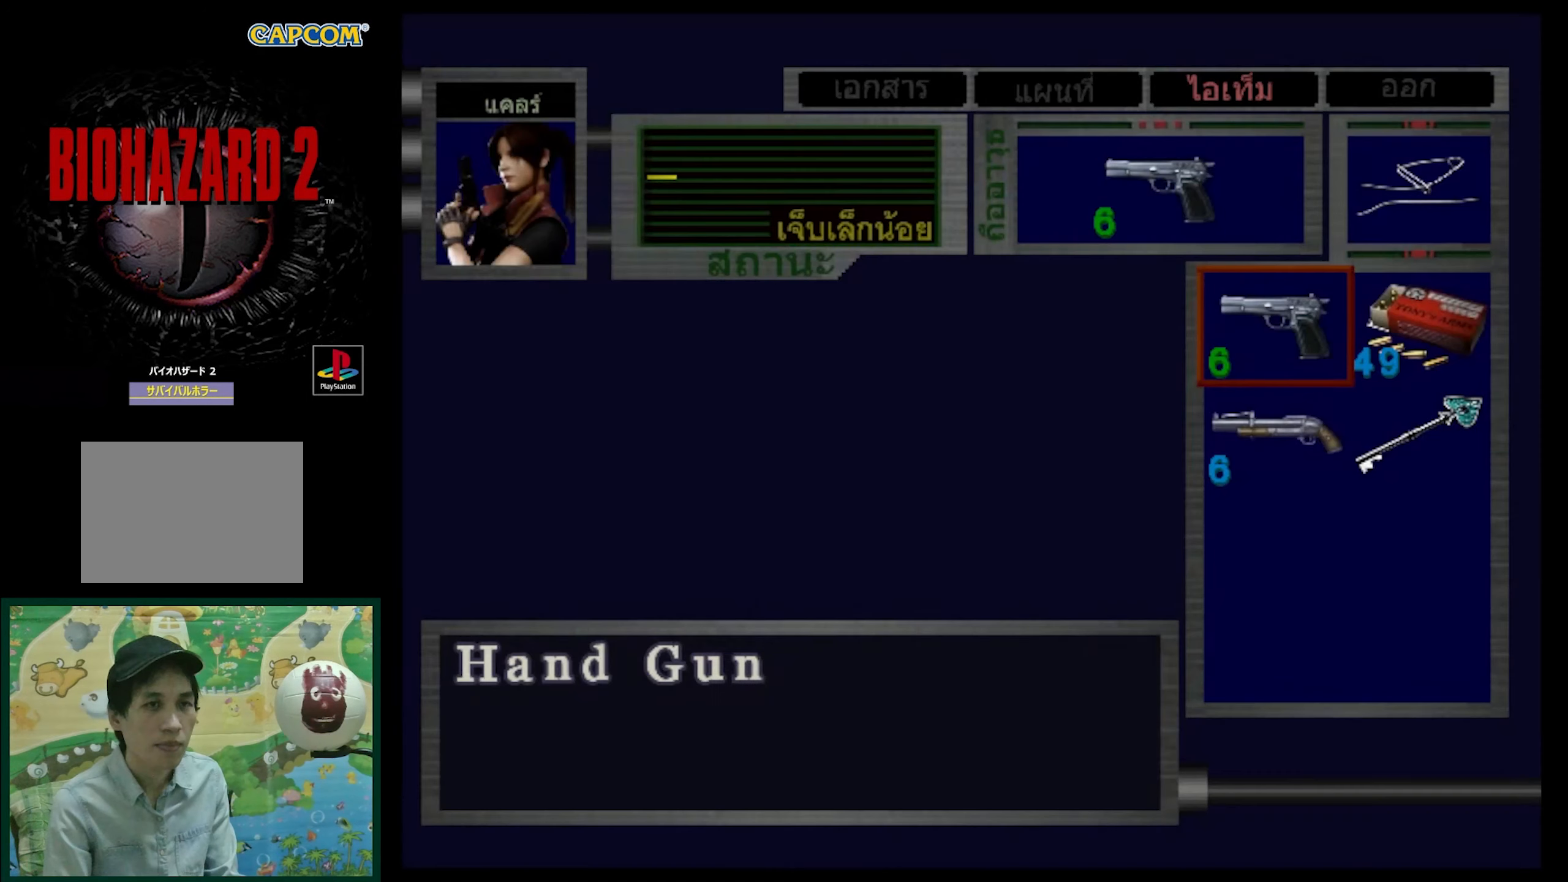
{"buttons": [], "events": []}
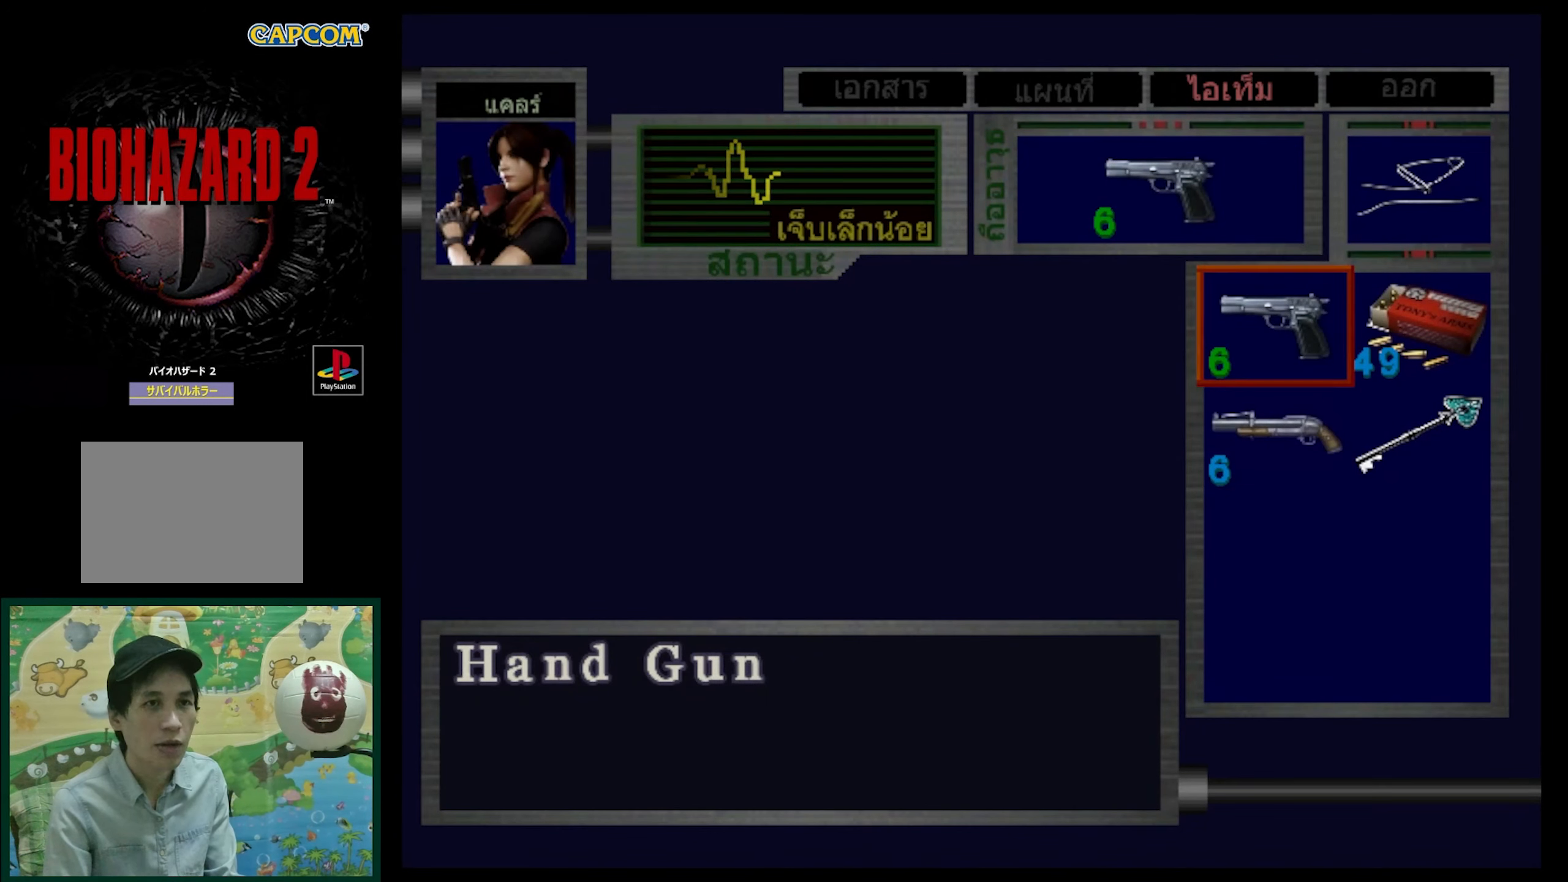
{"buttons": [], "events": [[33, "DPAD_DOWN", "down"], [50, "DPAD_RIGHT", "down"], [100, "DPAD_RIGHT", "up"], [150, "DPAD_DOWN", "up"], [333, "DPAD_UP", "down"], [450, "DPAD_UP", "up"]]}
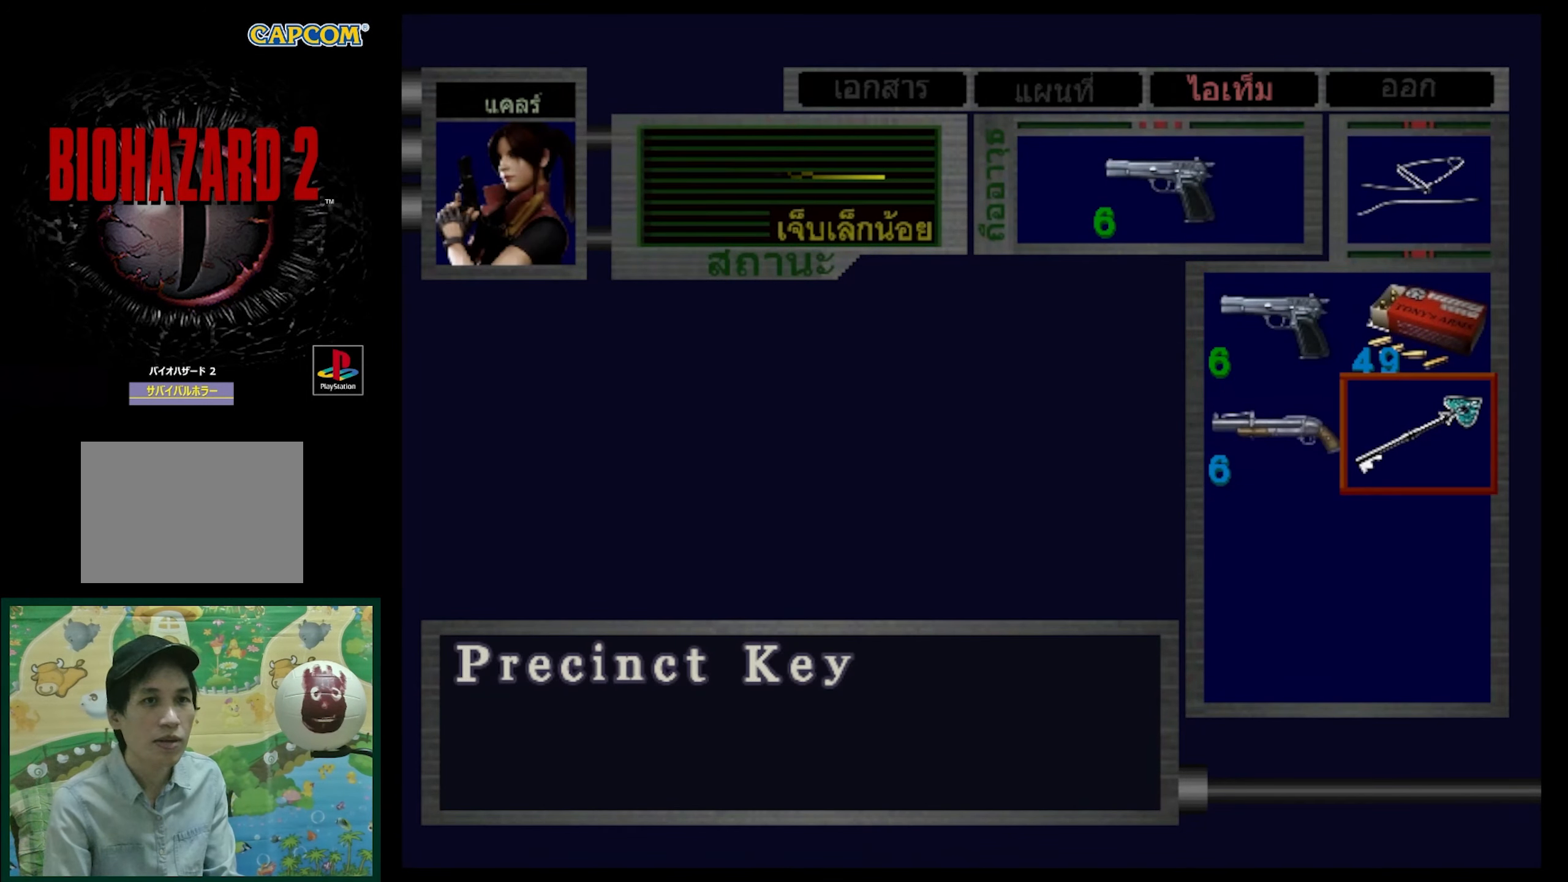
{"buttons": [], "events": []}
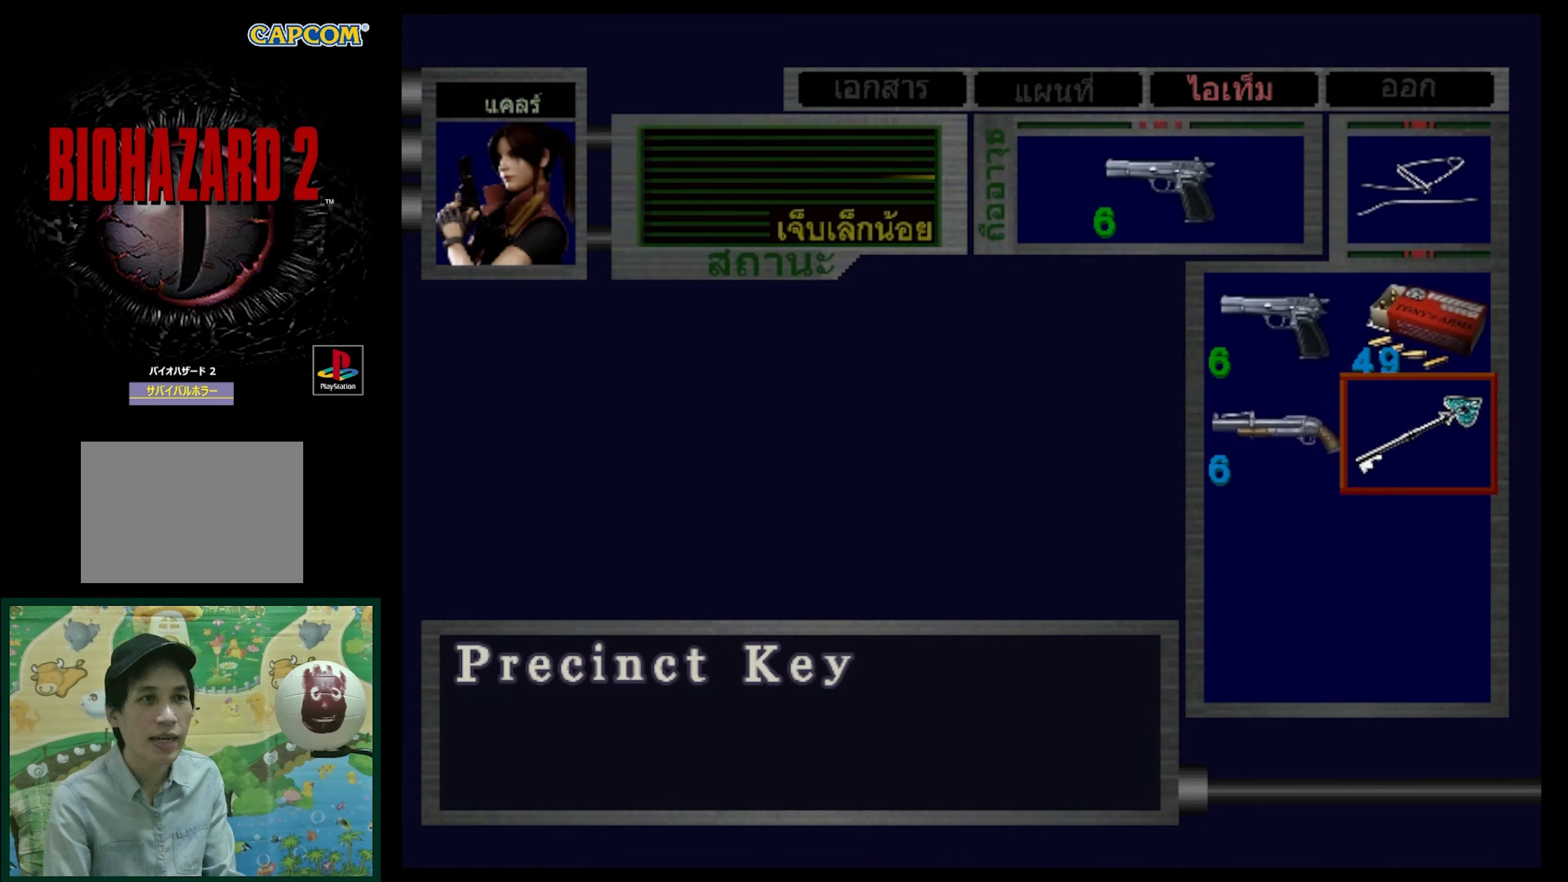
{"buttons": [], "events": [[50, "DPAD_LEFT", "down"], [50, "DPAD_UP", "down"], [133, "DPAD_UP", "up"], [167, "DPAD_LEFT", "up"]]}
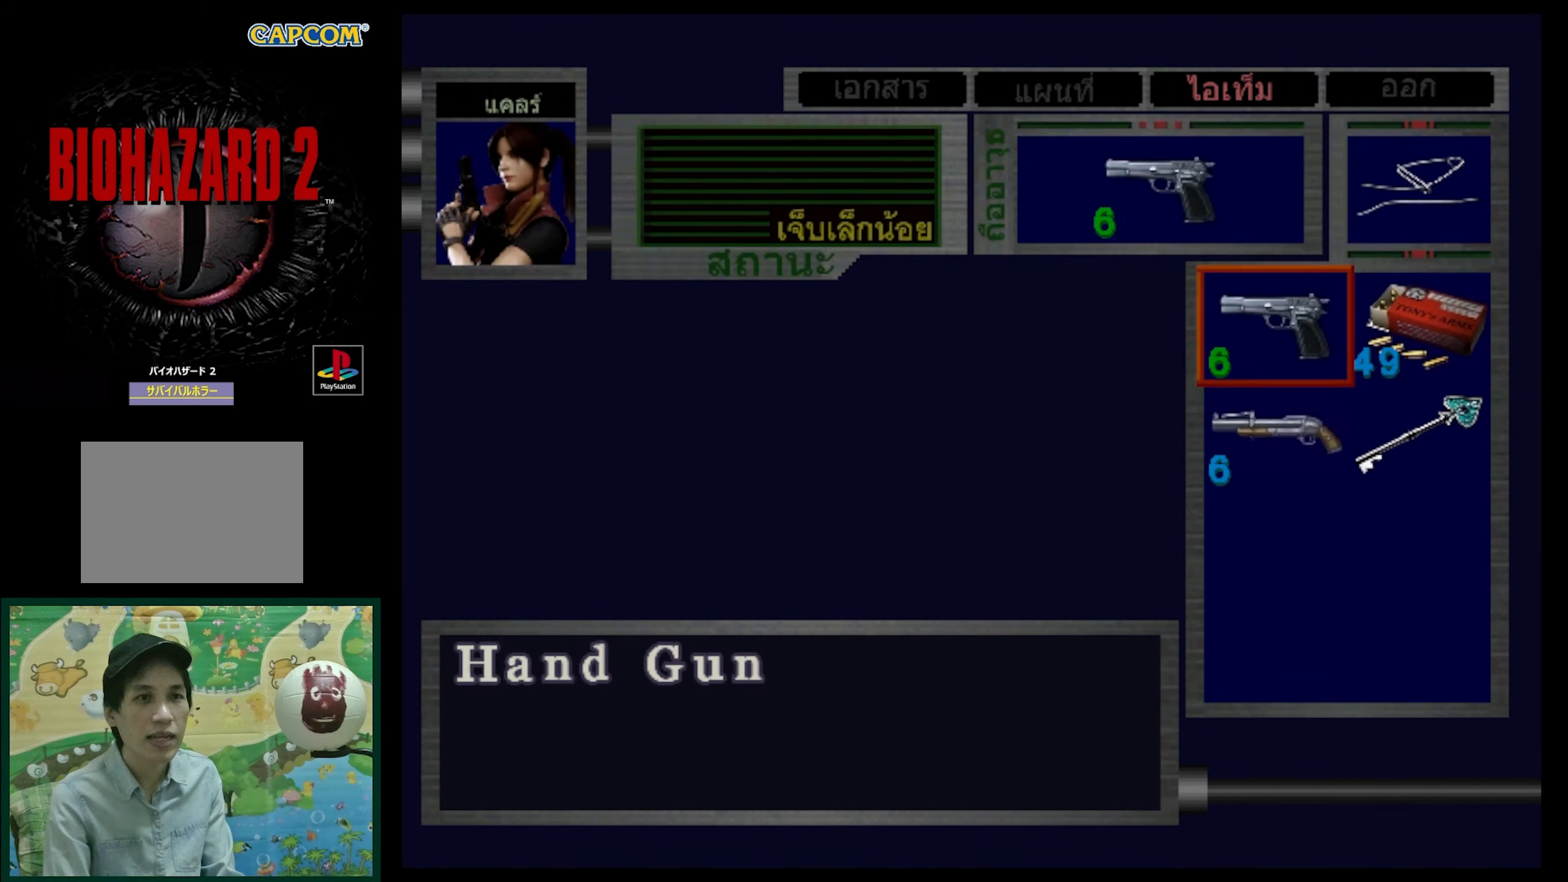
{"buttons": [], "events": [[67, "DPAD_DOWN", "down"], [183, "DPAD_DOWN", "up"], [250, "CROSS", "down"], [317, "CROSS", "up"], [433, "CROSS", "down"], [500, "CROSS", "up"]]}
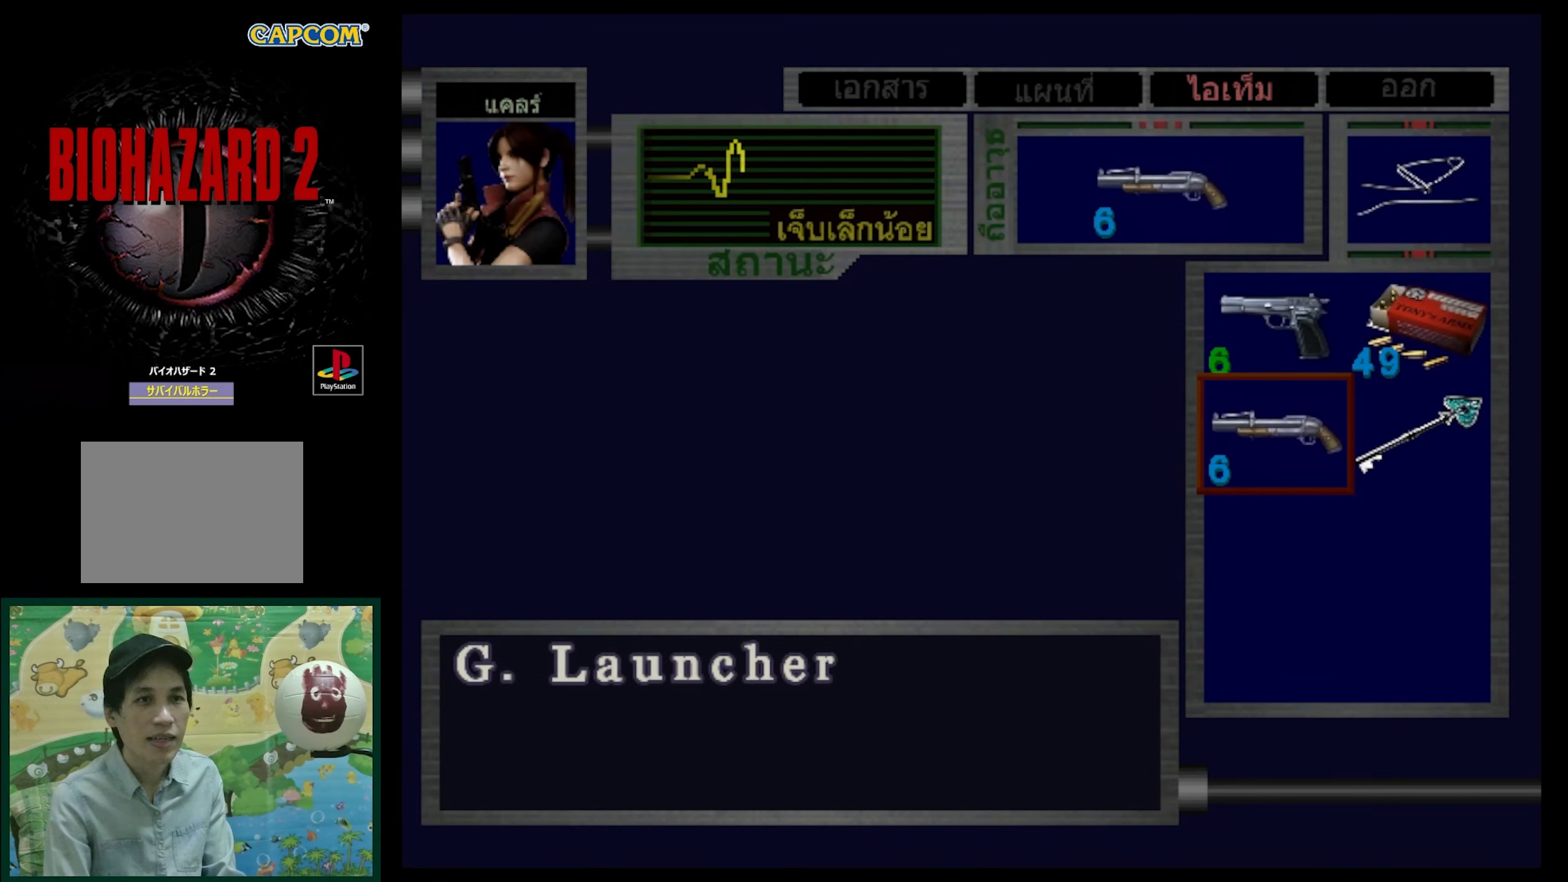
{"buttons": [], "events": [[300, "SQUARE", "down"], [400, "SQUARE", "up"]]}
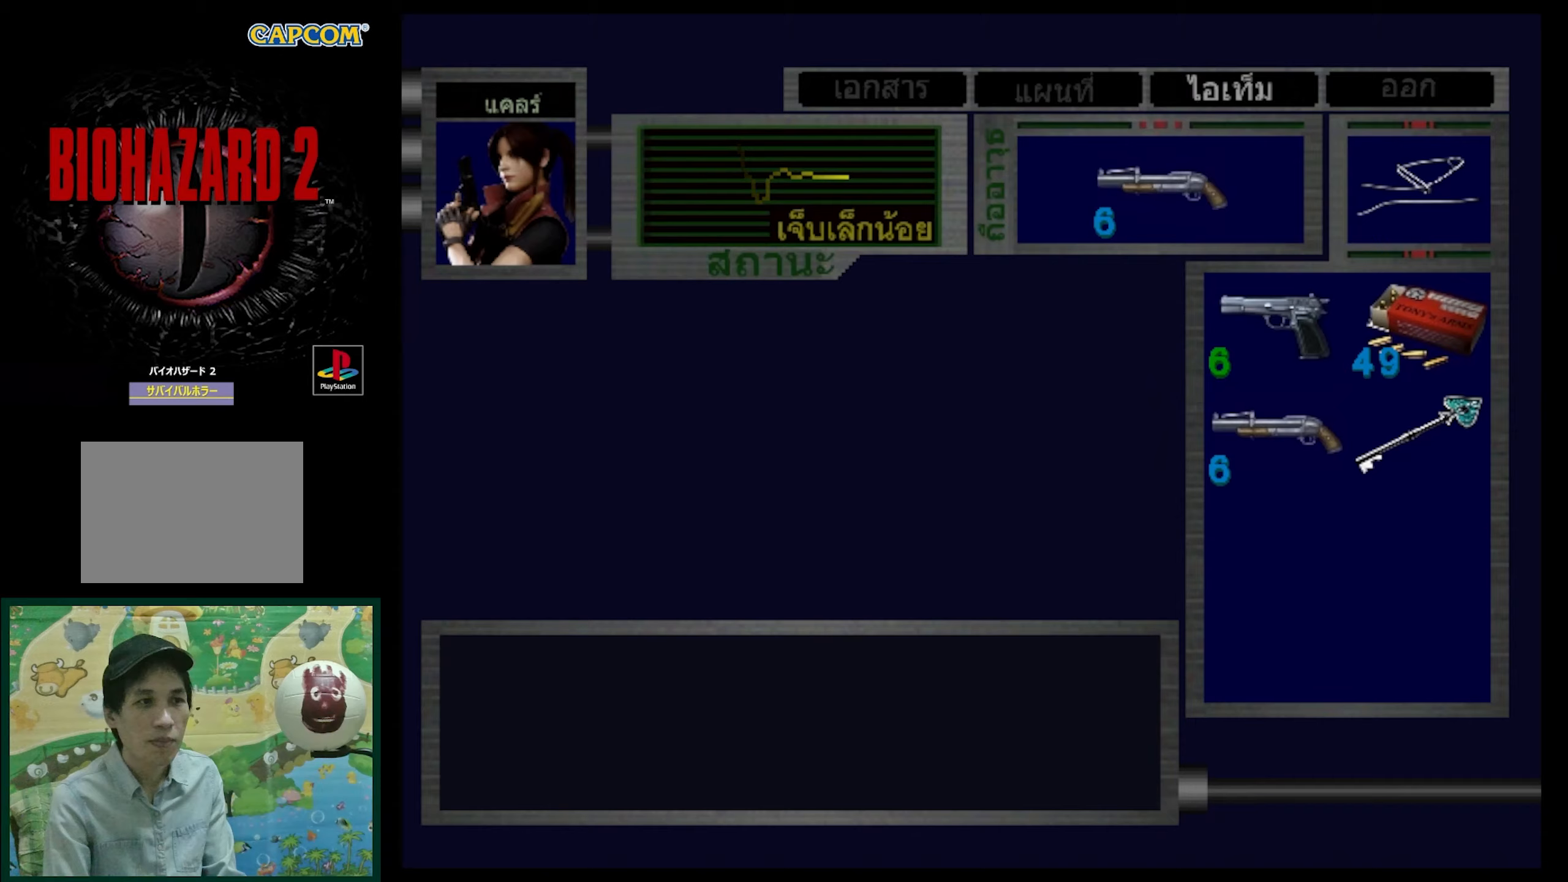
{"buttons": [], "events": [[17, "SQUARE", "down"], [117, "SQUARE", "up"]]}
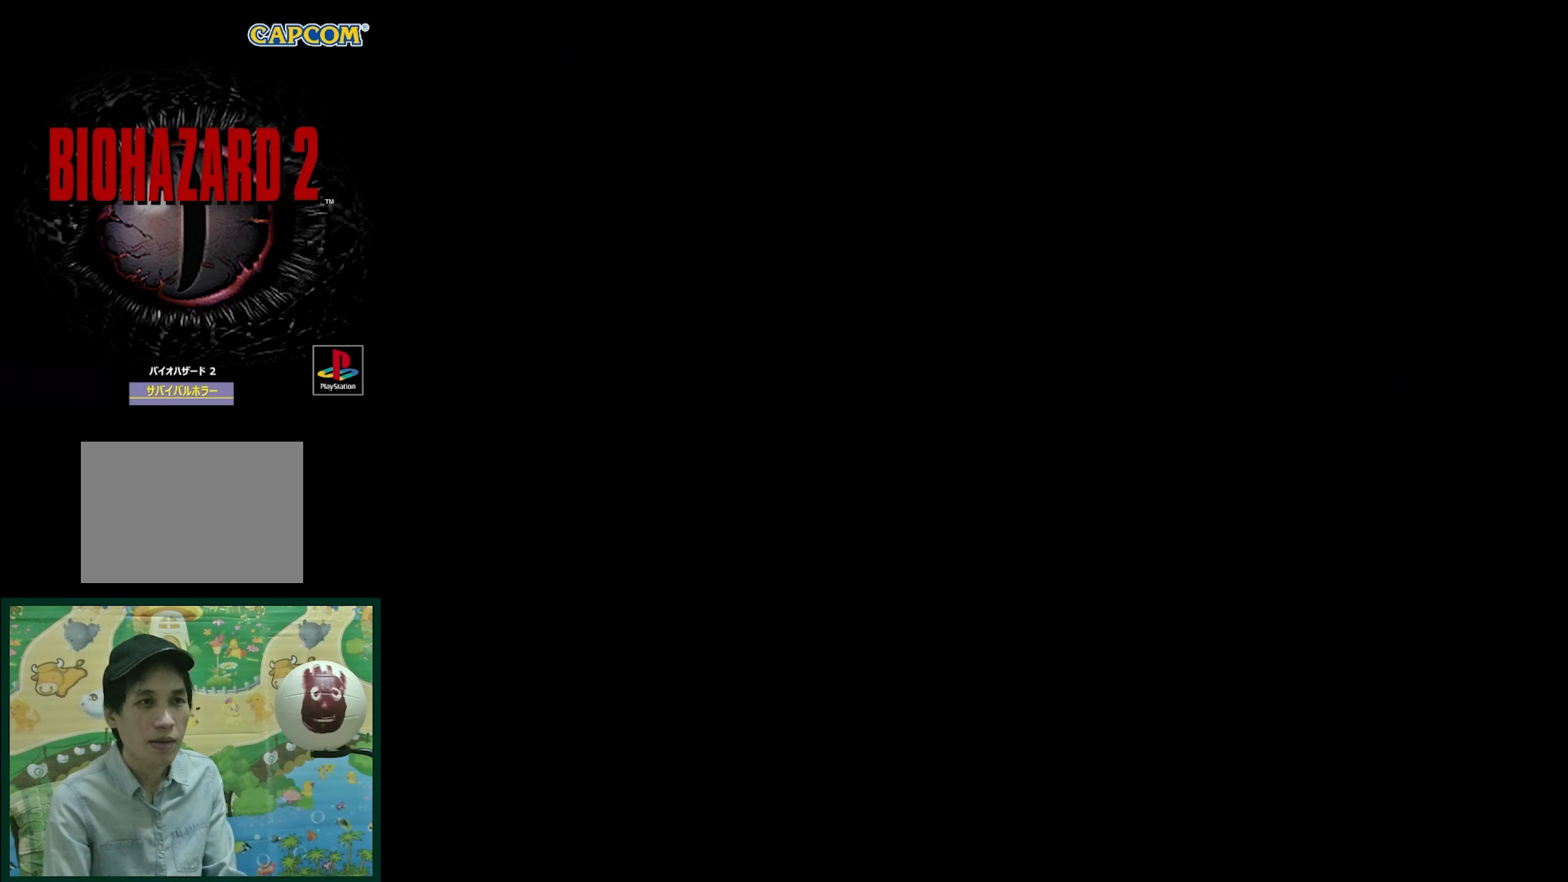
{"buttons": ["R1"], "events": [[250, "R1", "down"]]}
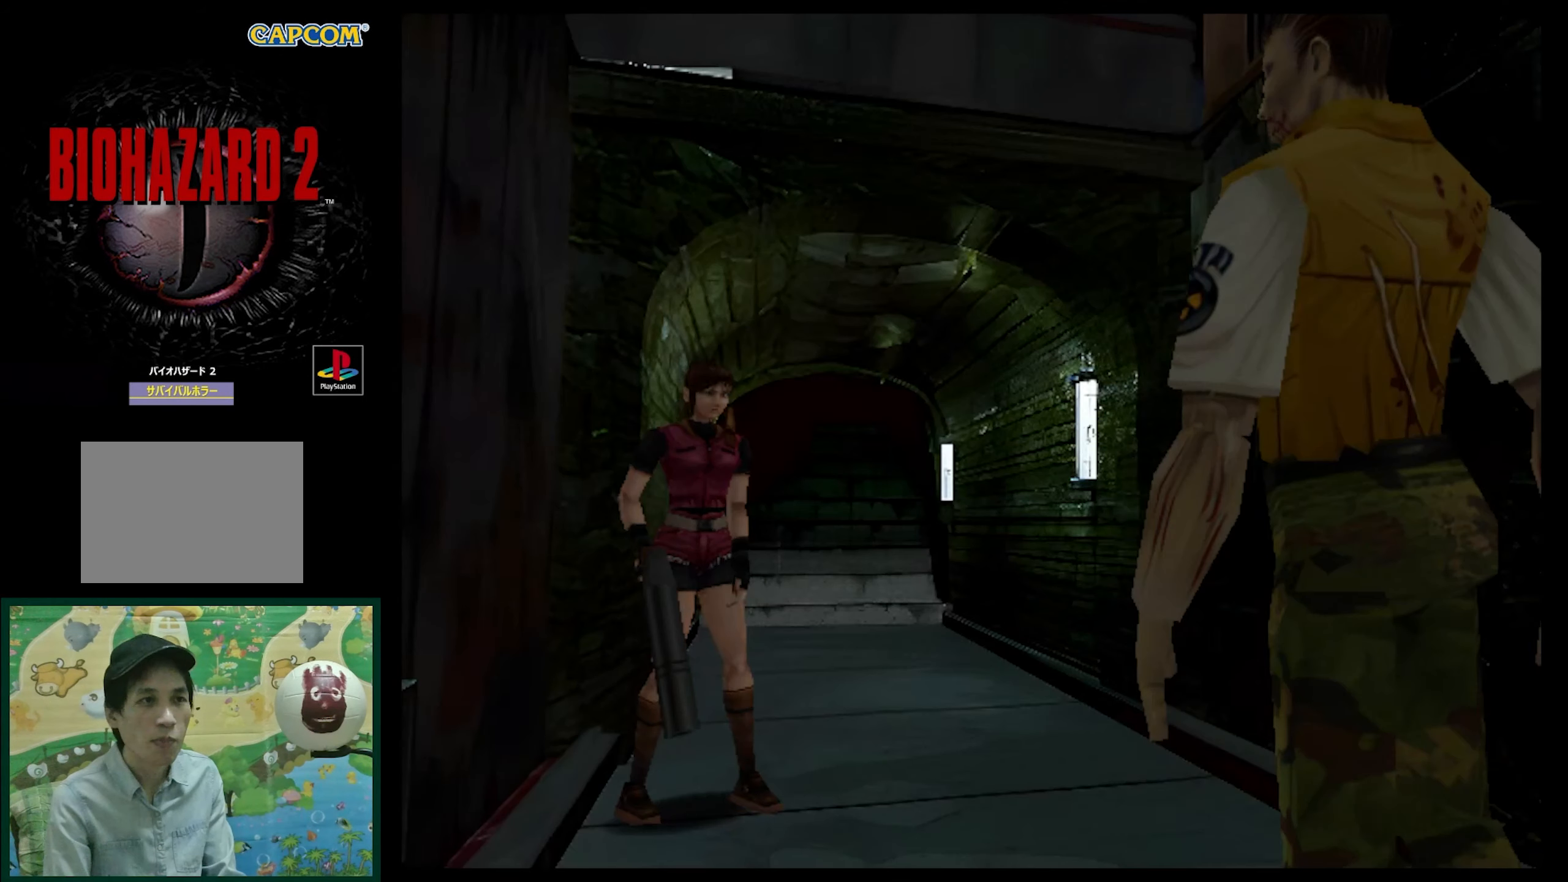
{"buttons": ["R1"], "events": []}
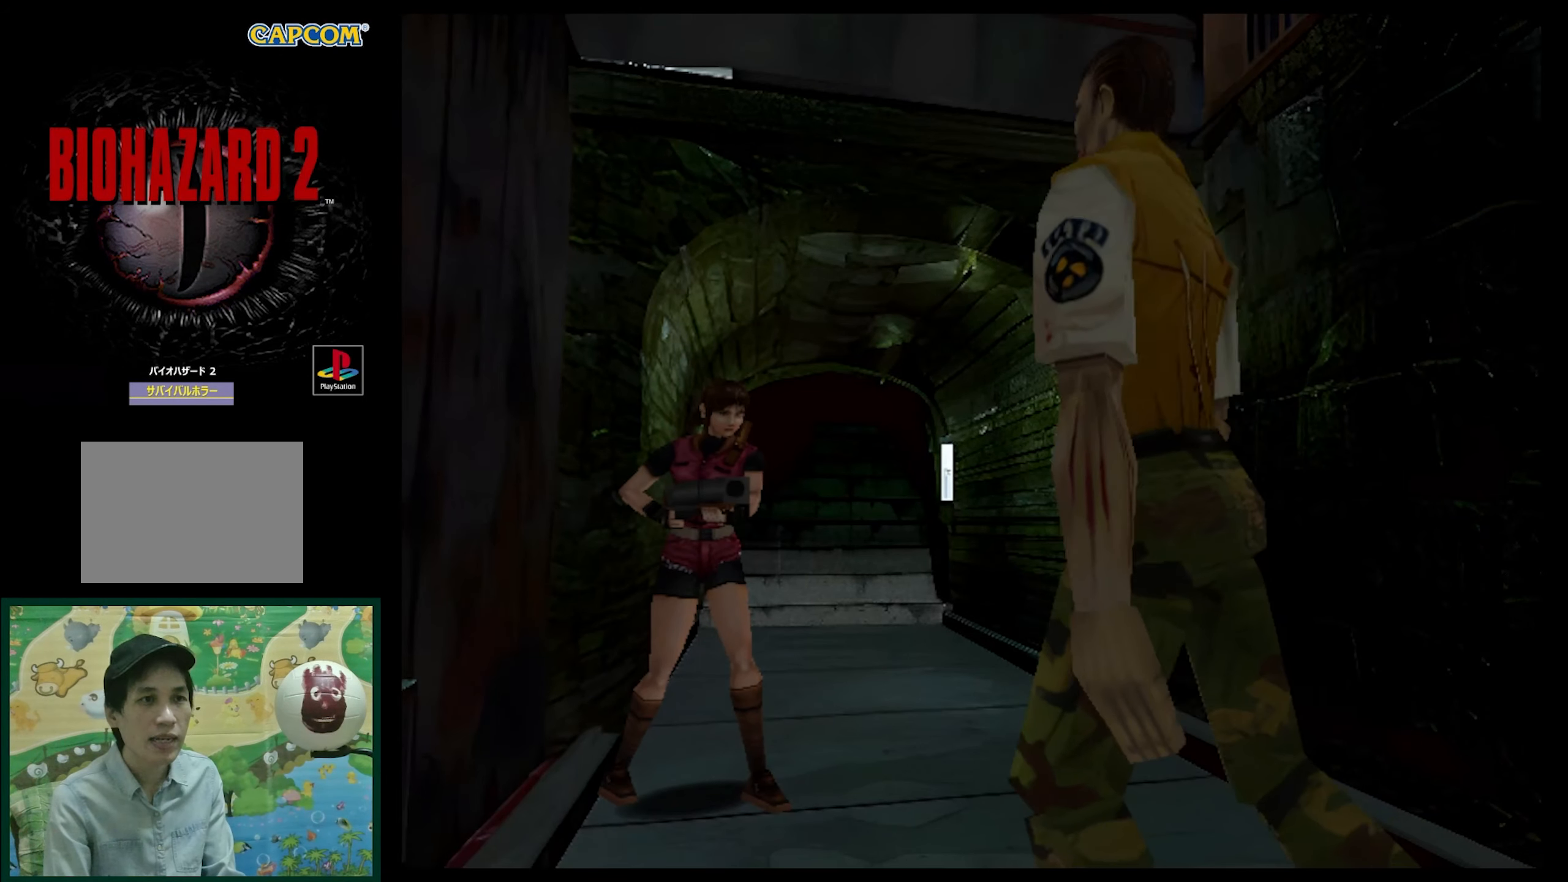
{"buttons": ["R1", "DPAD_UP"], "events": [[233, "DPAD_UP", "down"]]}
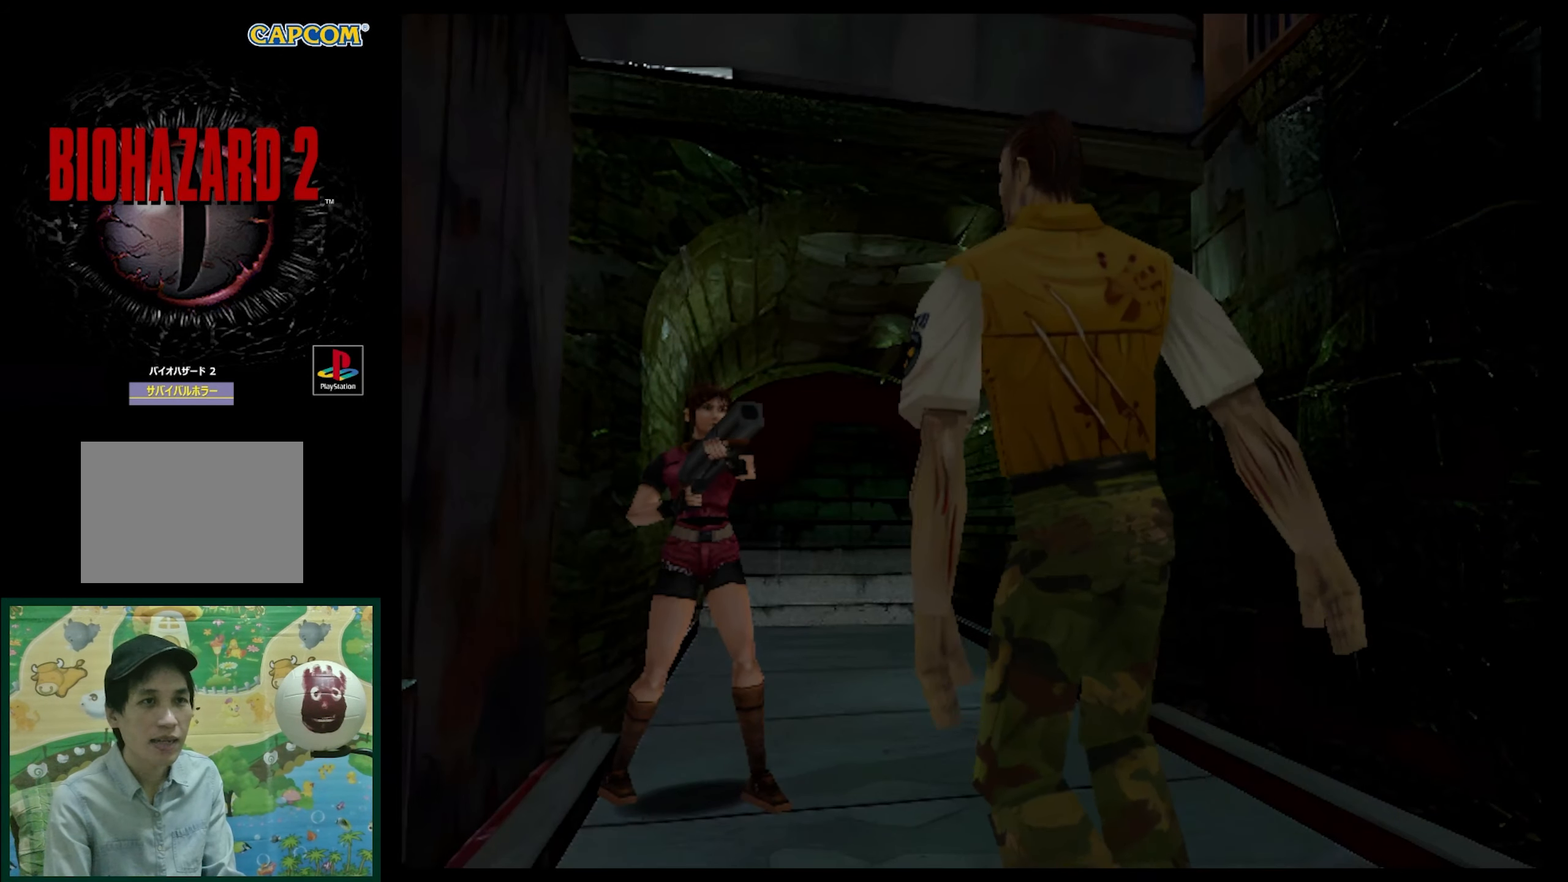
{"buttons": ["R1", "DPAD_UP"], "events": [[100, "DPAD_UP", "up"], [450, "DPAD_UP", "down"]]}
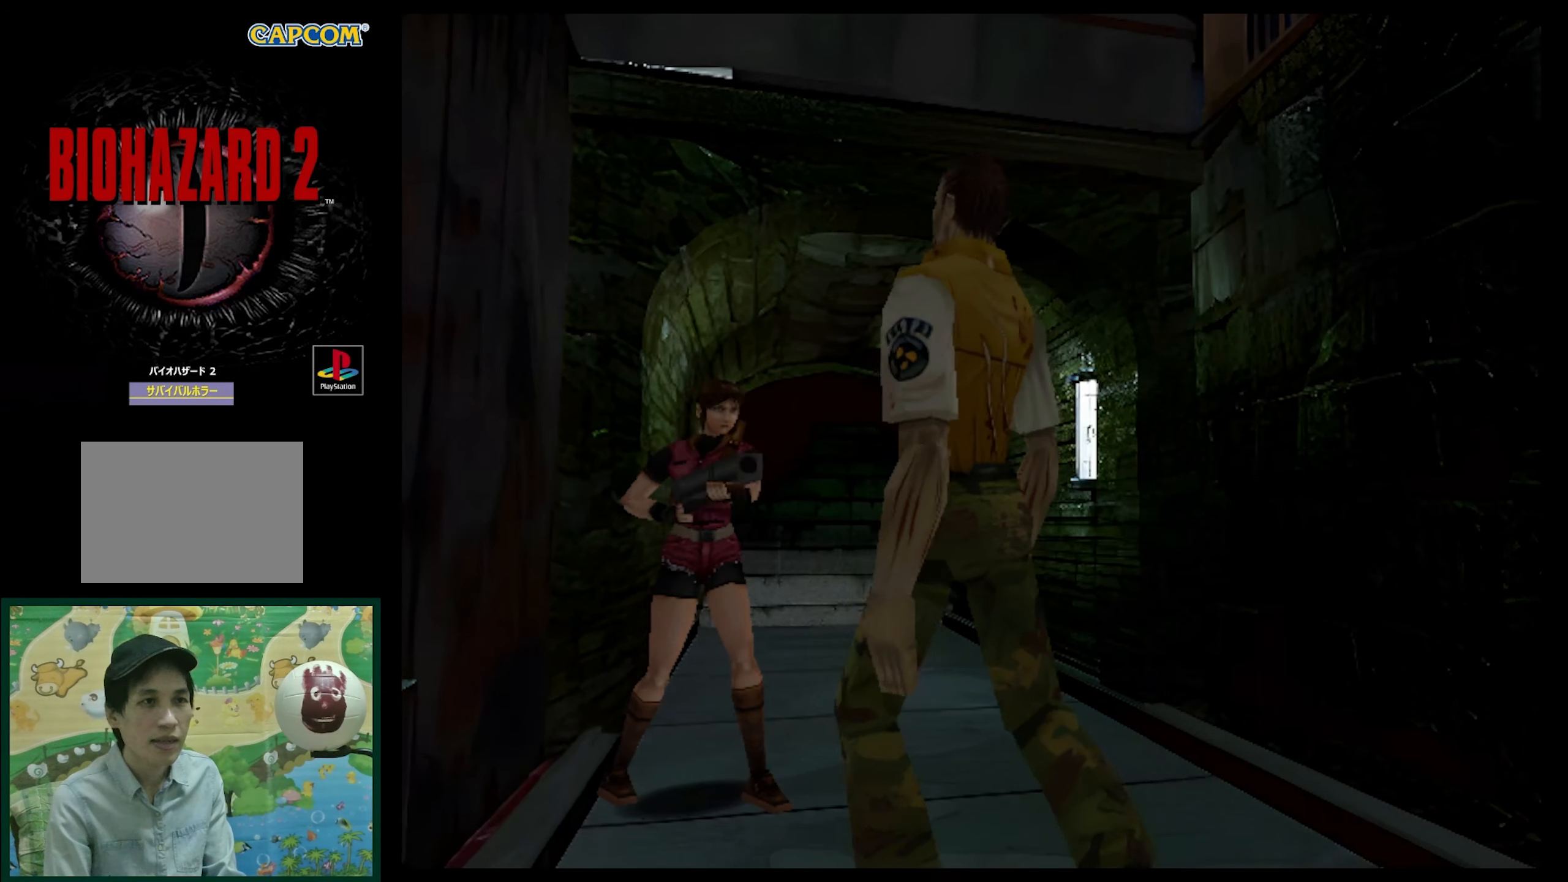
{"buttons": ["R1", "DPAD_UP"], "events": []}
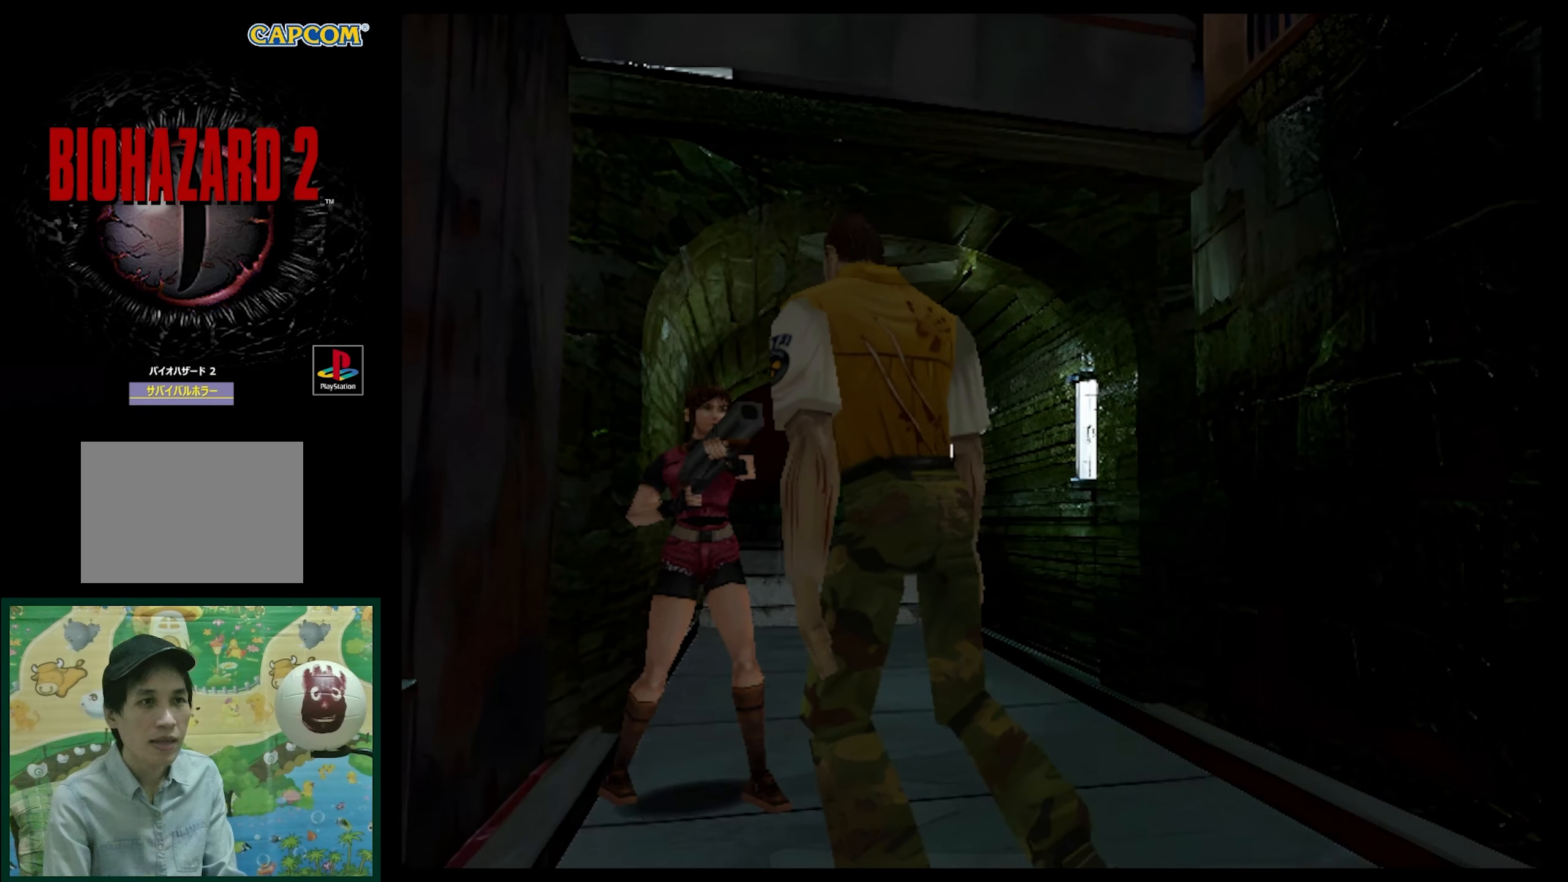
{"buttons": ["CROSS", "R1", "DPAD_UP"], "events": [[17, "DPAD_UP", "up"], [350, "DPAD_UP", "down"], [483, "CROSS", "down"]]}
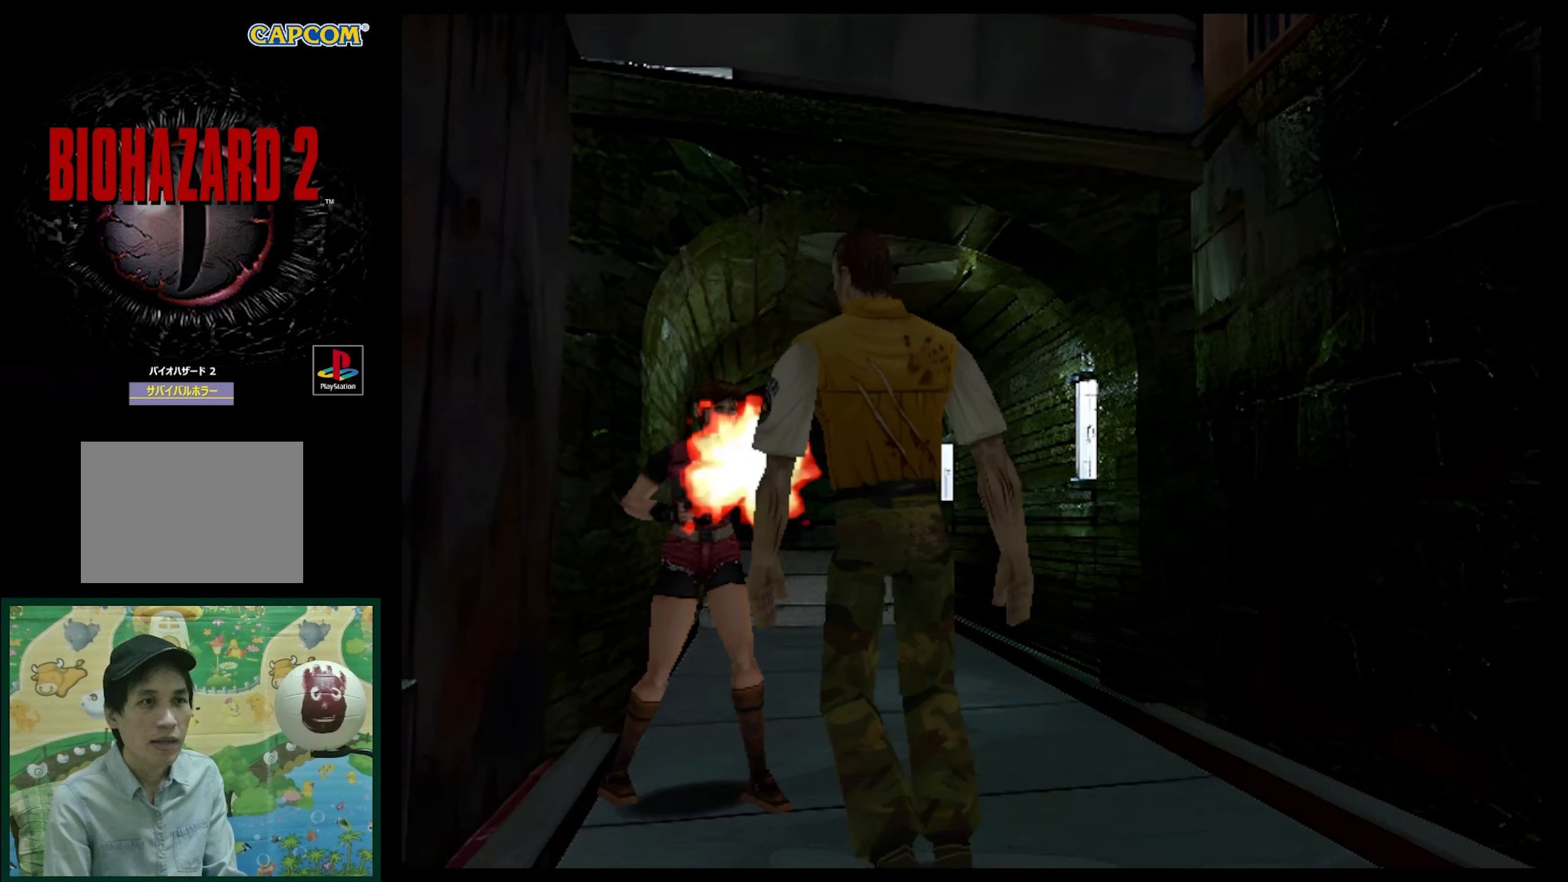
{"buttons": ["R1"], "events": [[100, "CROSS", "up"], [183, "CROSS", "down"], [233, "CROSS", "up"], [300, "DPAD_UP", "up"]]}
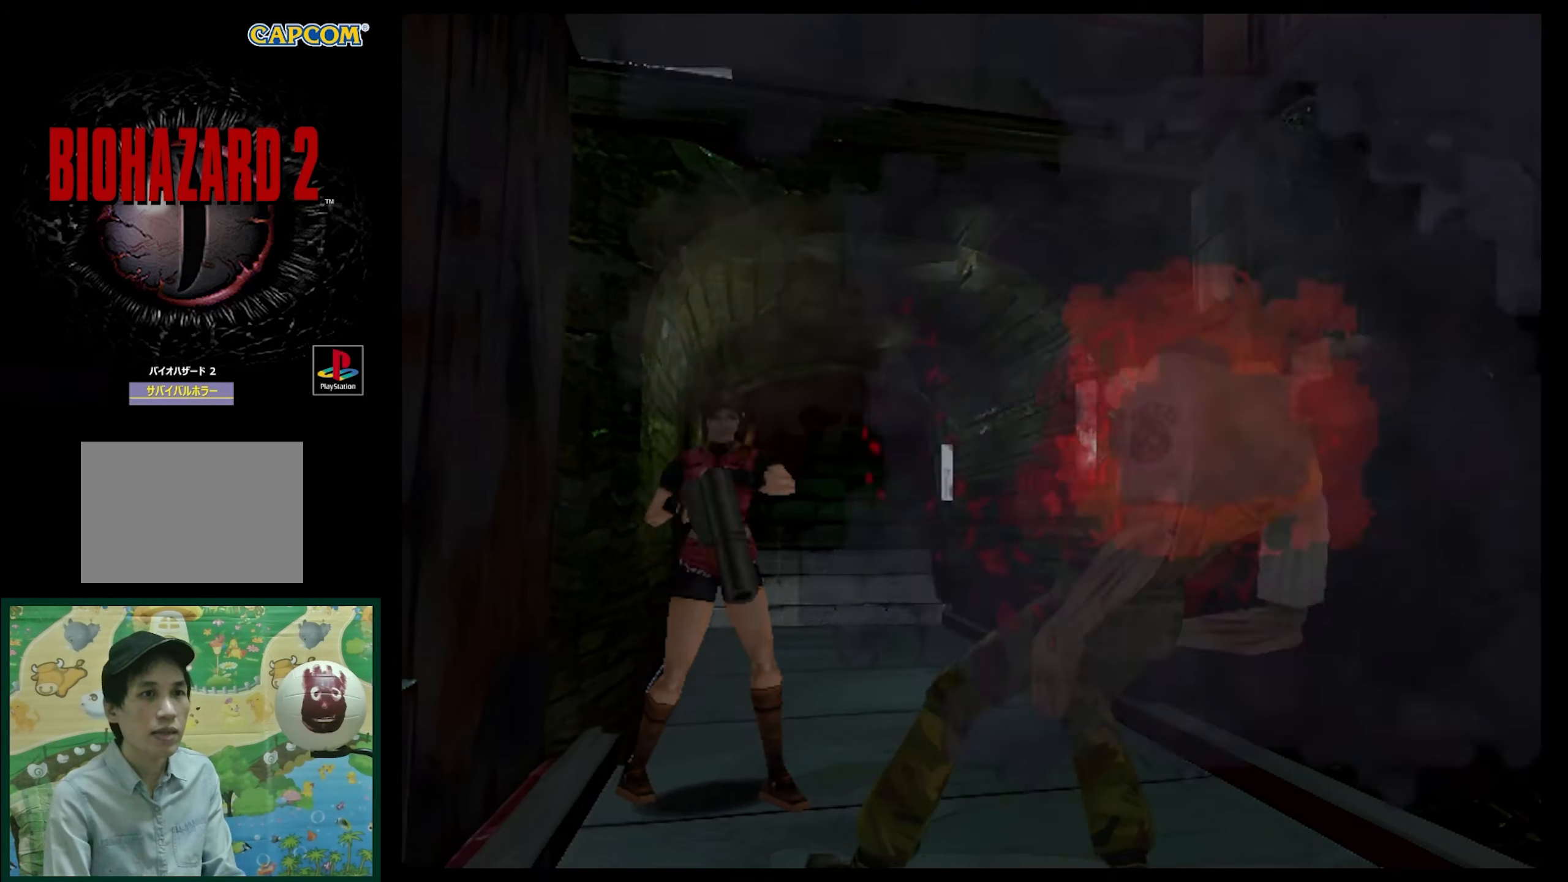
{"buttons": [], "events": [[317, "R1", "up"]]}